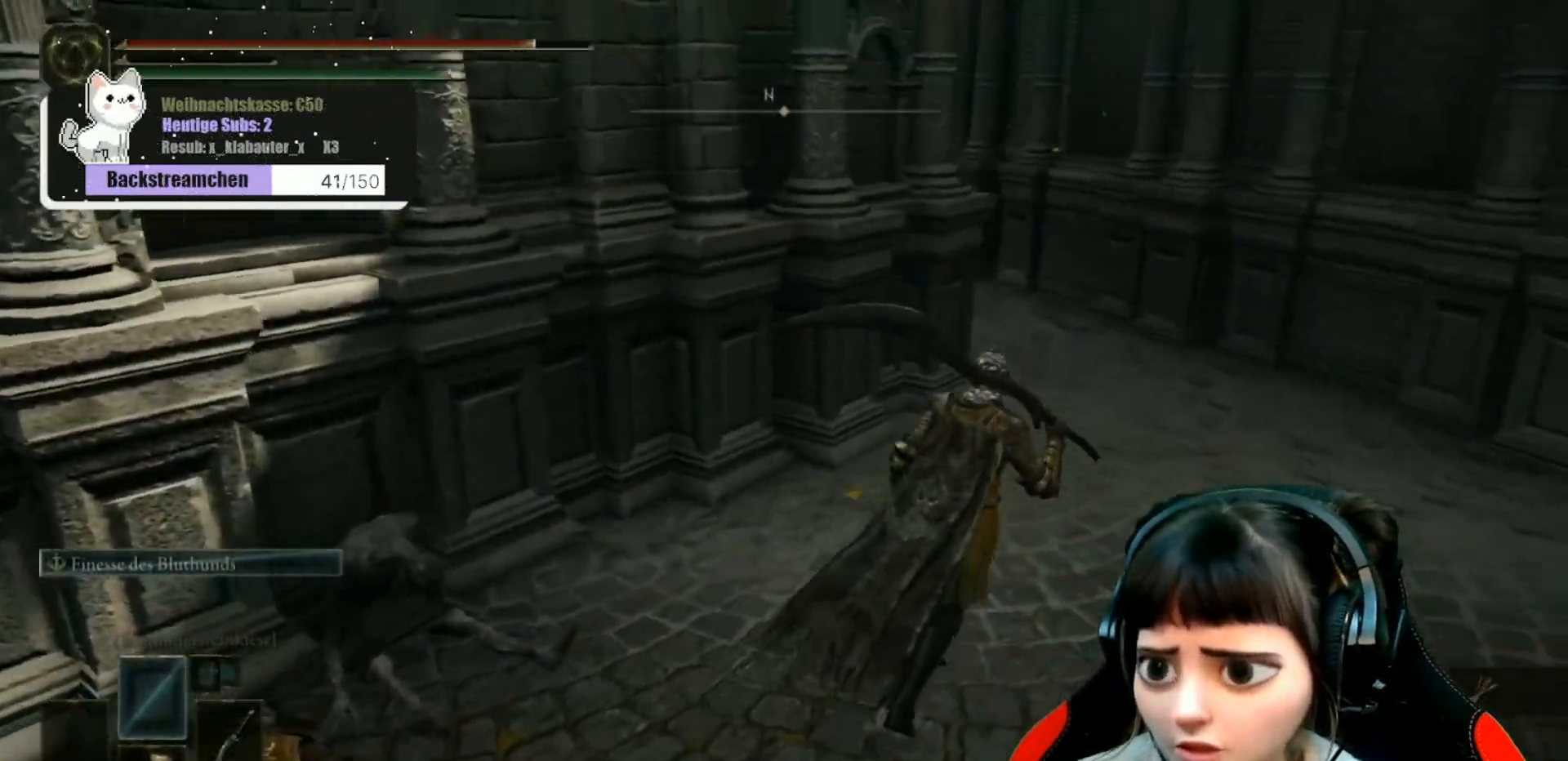
Gameplay with a controller (Xbox layout); each line is a JSON object with the inputs held at the frame after it. "events" lists button and stick changes between this image and that frame as [ms after this image, input, new state], when the widget could be followed in between.
{"buttons": [], "left_stick": "up-right", "right_stick": "left", "events": [[467, "right_stick", "left"]]}
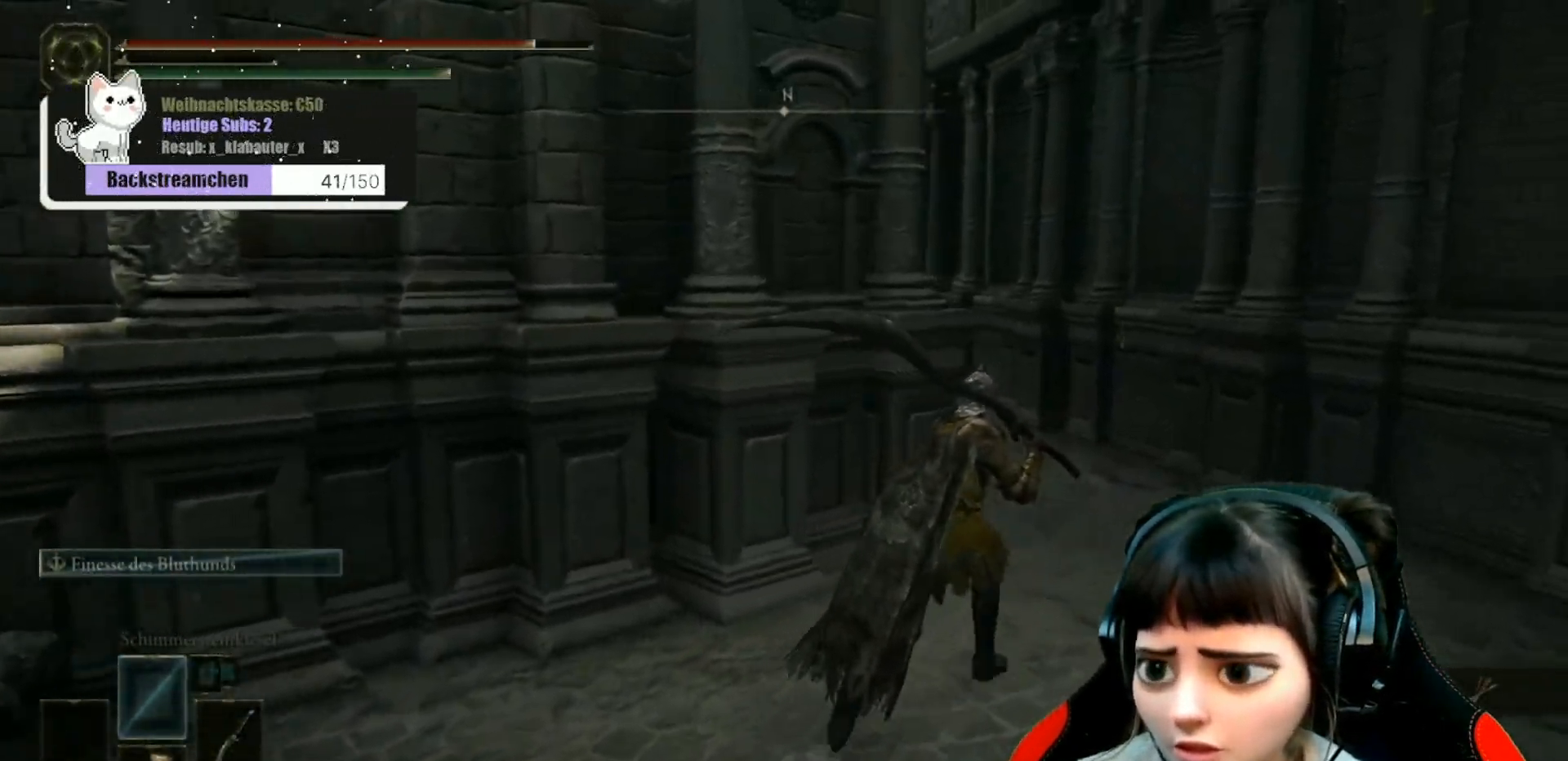
{"buttons": [], "left_stick": "center", "right_stick": "left", "events": [[400, "left_stick", "center"]]}
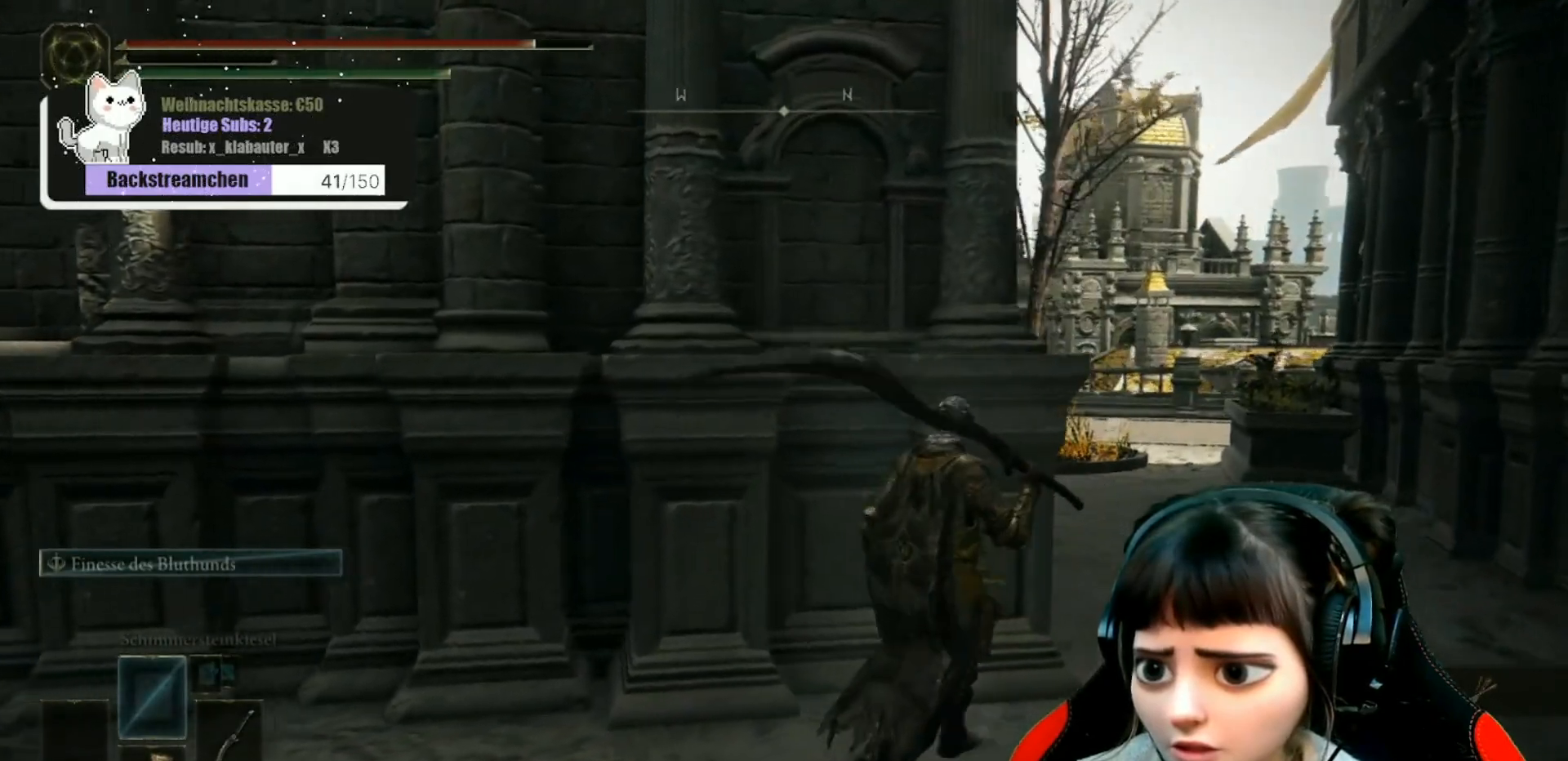
{"buttons": [], "left_stick": "center", "right_stick": "left", "events": []}
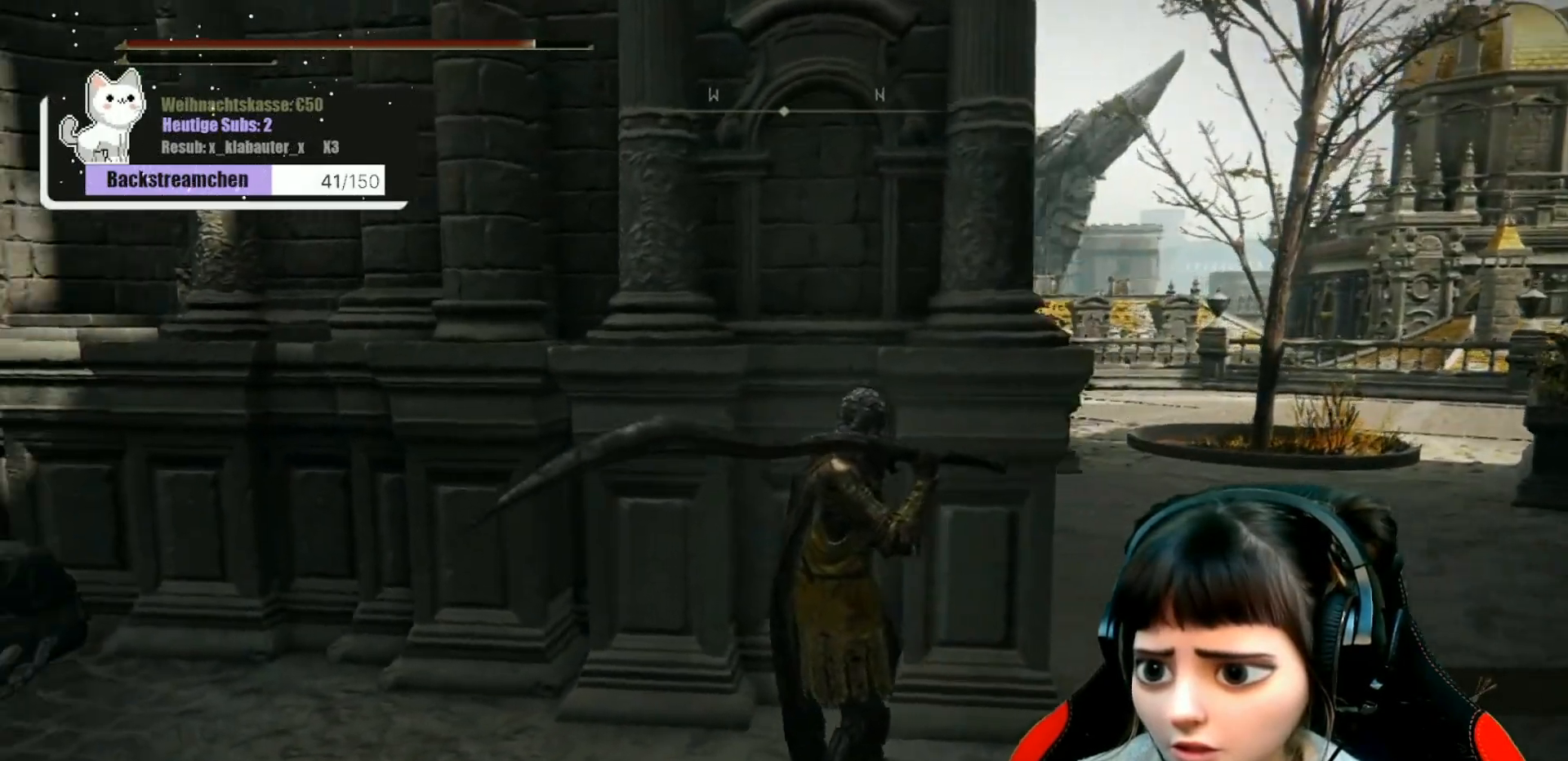
{"buttons": [], "left_stick": "center", "right_stick": "center", "events": [[50, "right_stick", "center"], [283, "right_stick", "left"], [400, "right_stick", "center"]]}
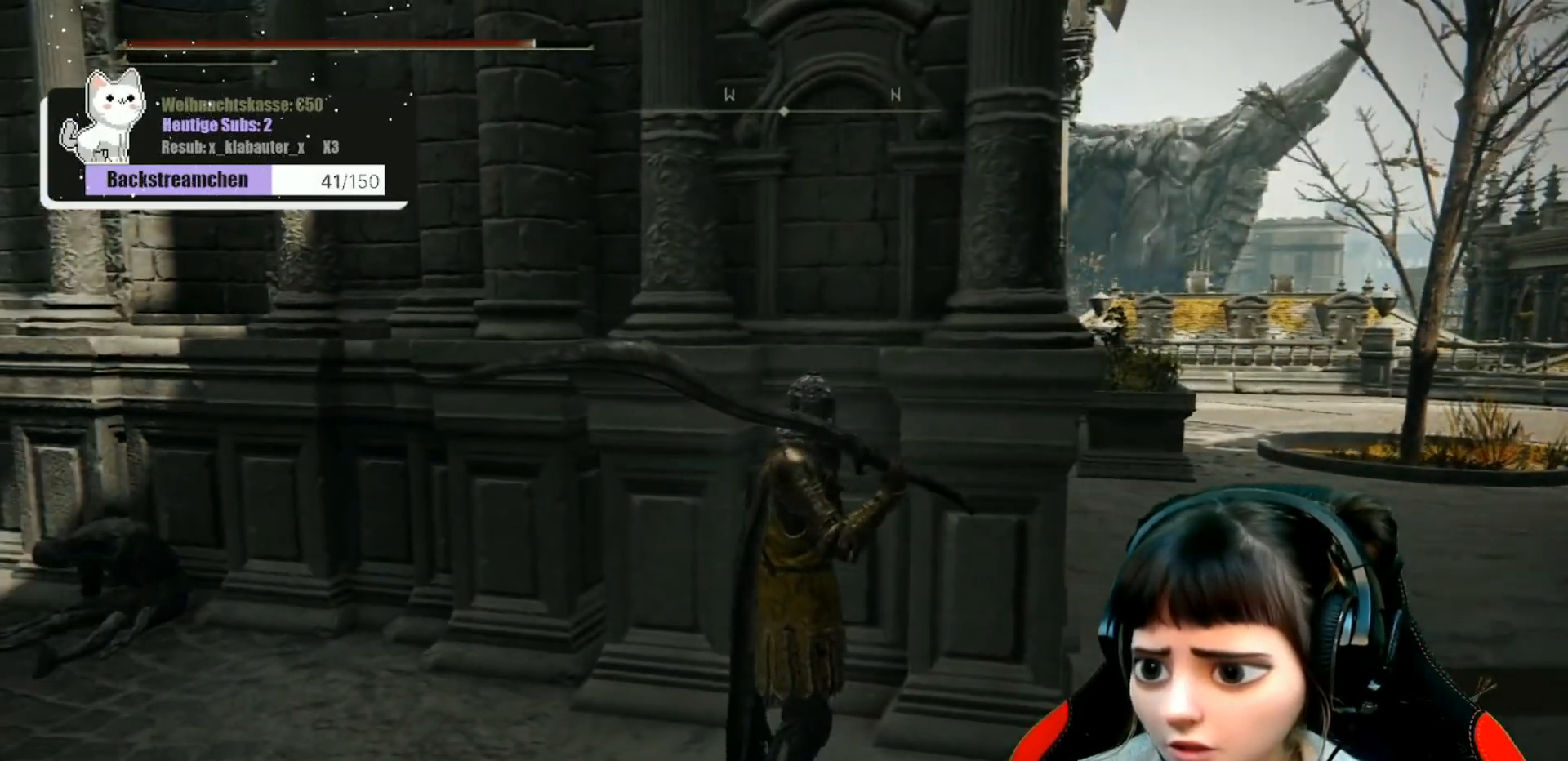
{"buttons": [], "left_stick": "center", "right_stick": "center", "events": []}
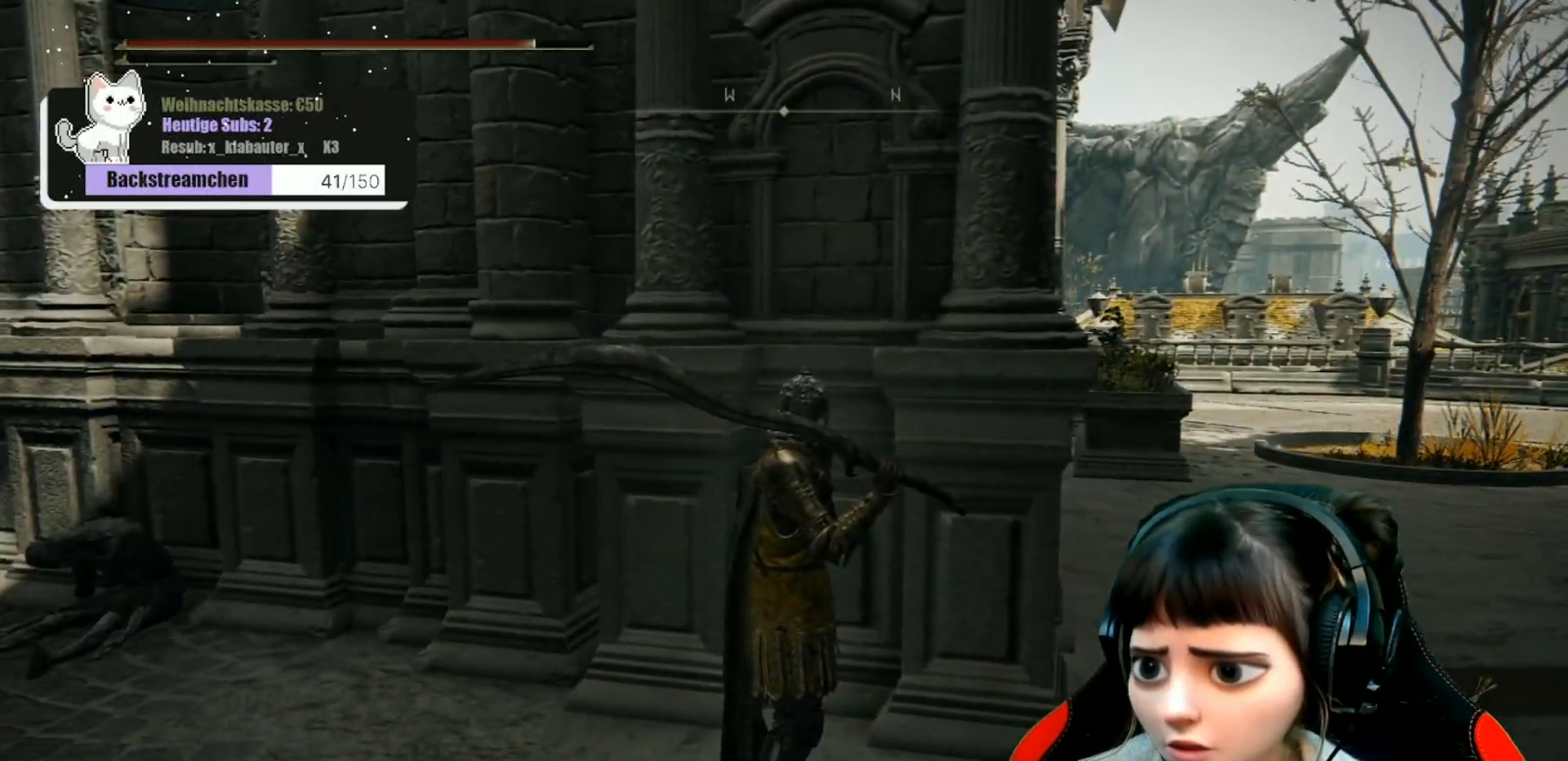
{"buttons": [], "left_stick": "center", "right_stick": "left", "events": [[17, "right_stick", "left"]]}
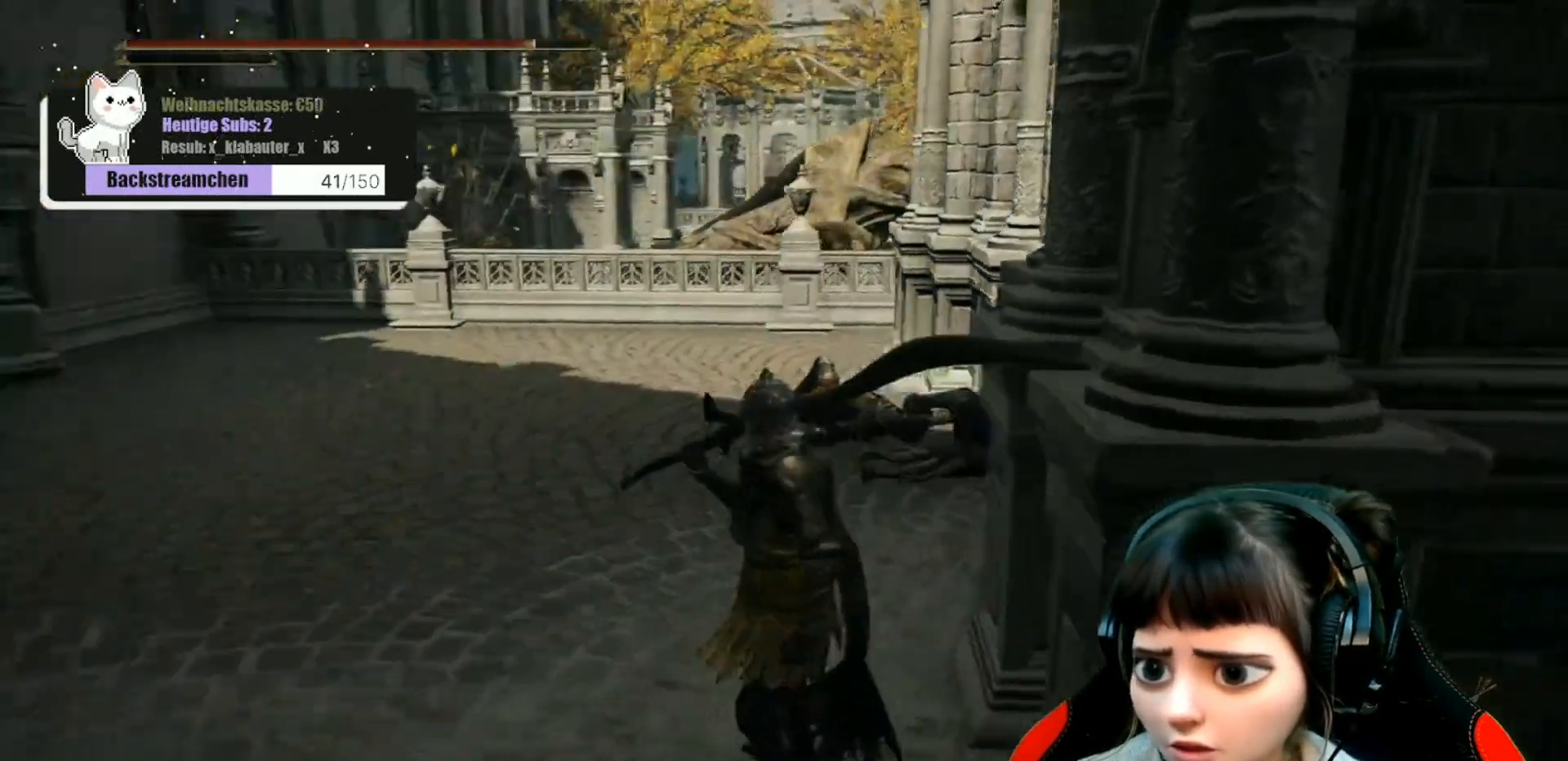
{"buttons": [], "left_stick": "center", "right_stick": "left", "events": [[150, "right_stick", "center"], [483, "right_stick", "left"]]}
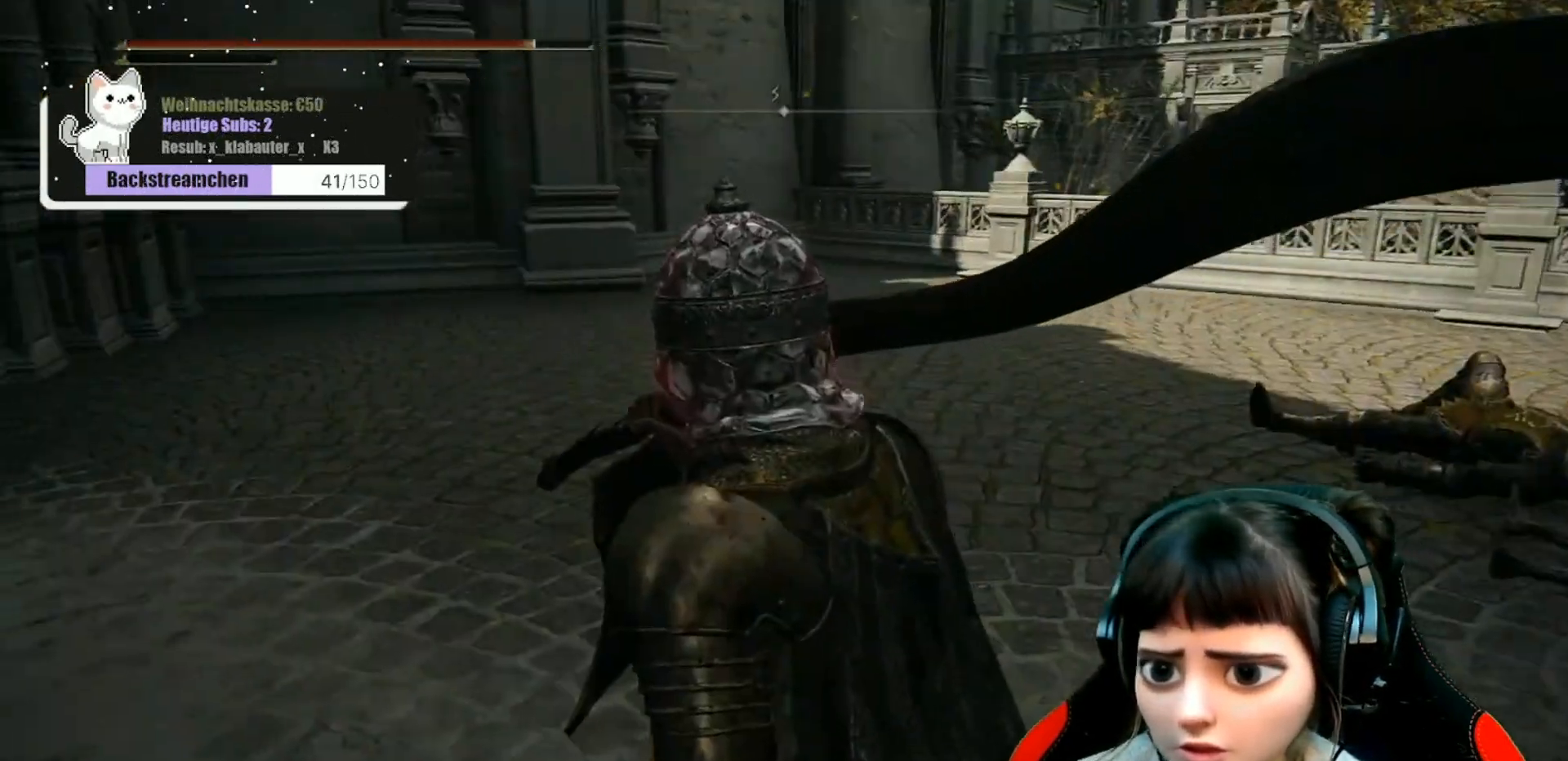
{"buttons": [], "left_stick": "center", "right_stick": "up-right", "events": [[300, "right_stick", "up-right"]]}
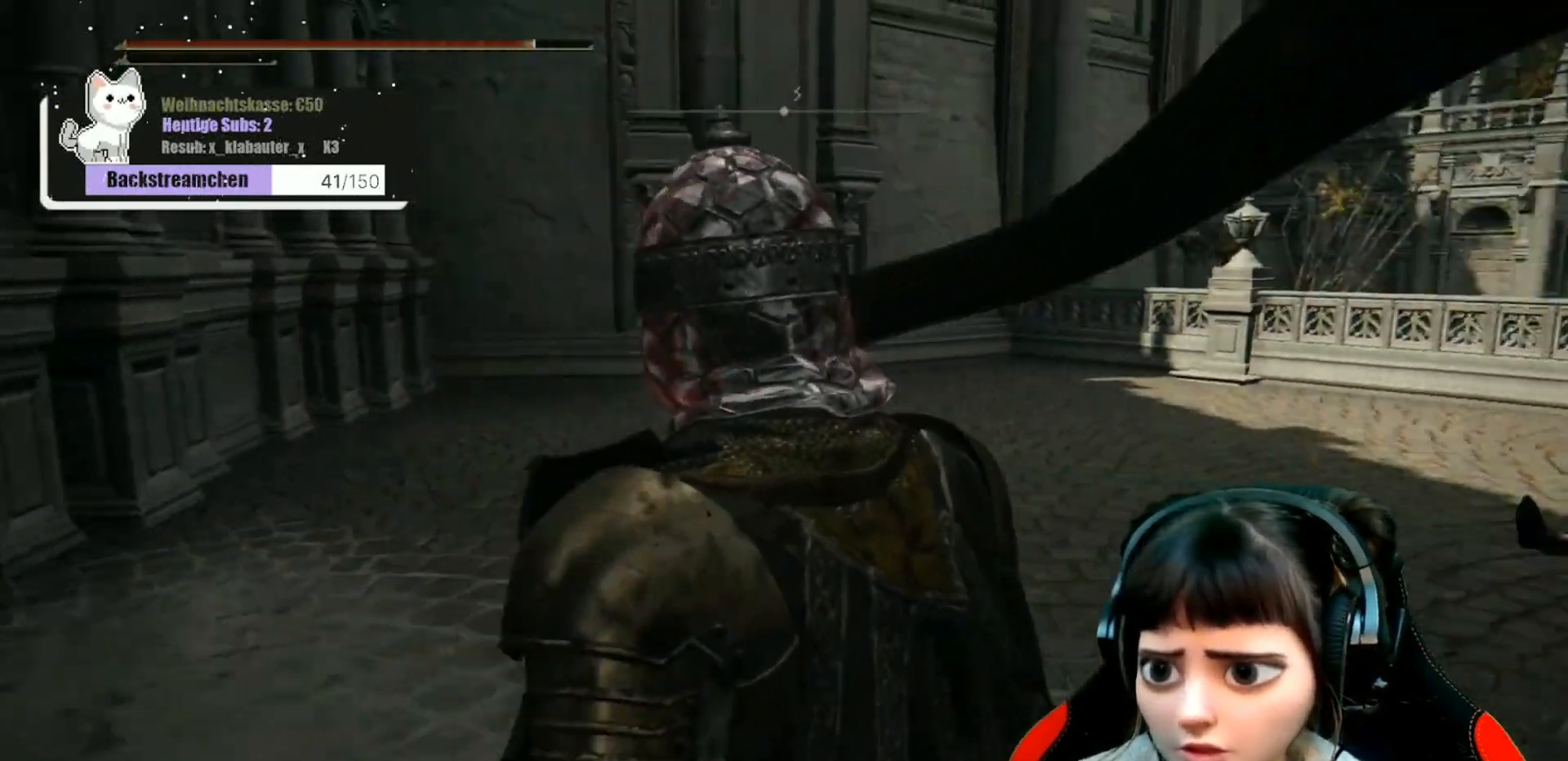
{"buttons": [], "left_stick": "up", "right_stick": "center", "events": [[117, "right_stick", "center"], [283, "left_stick", "up"]]}
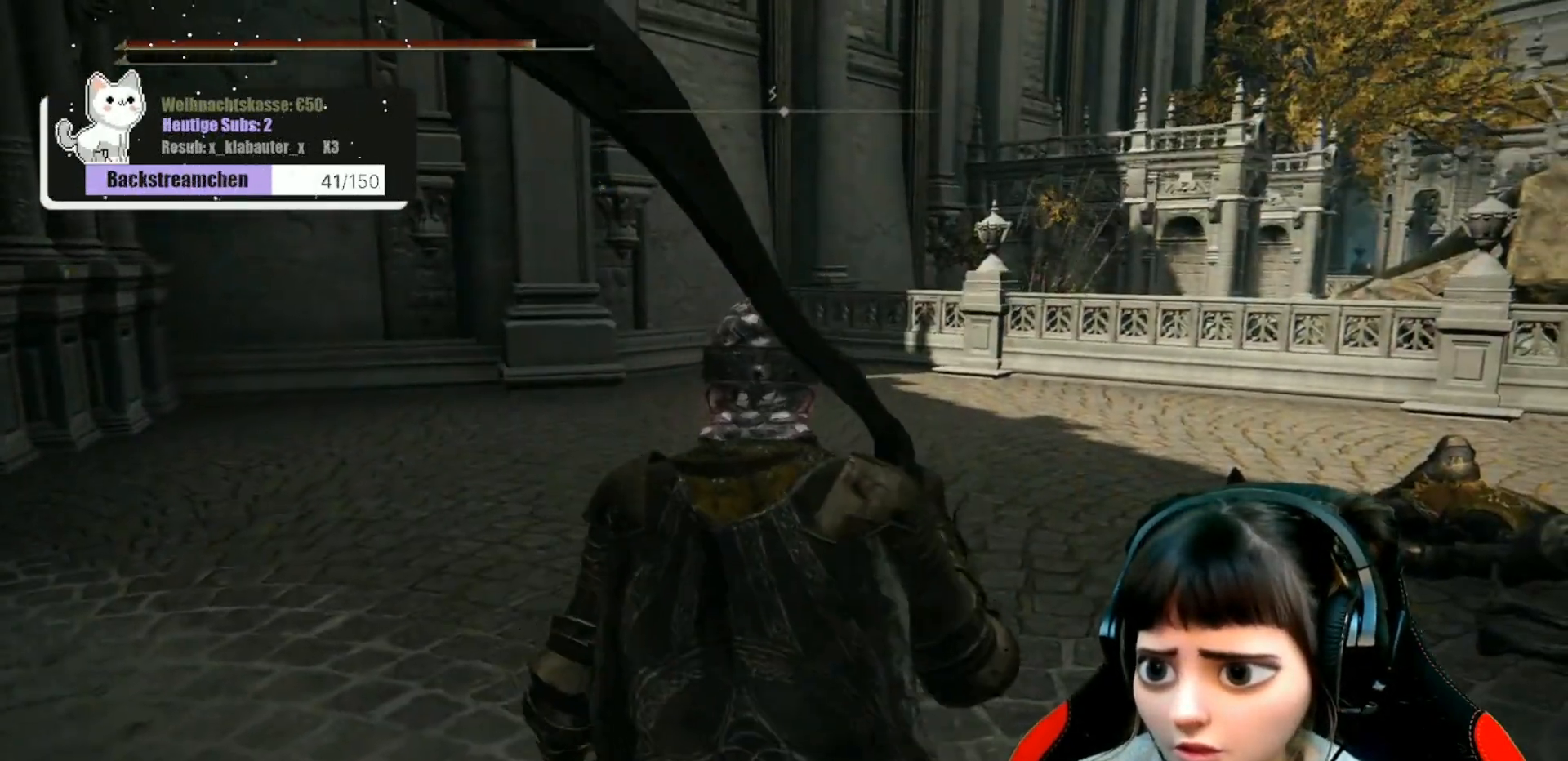
{"buttons": [], "left_stick": "down-right", "right_stick": "right", "events": [[33, "left_stick", "center"], [83, "right_stick", "right"], [317, "left_stick", "down-right"]]}
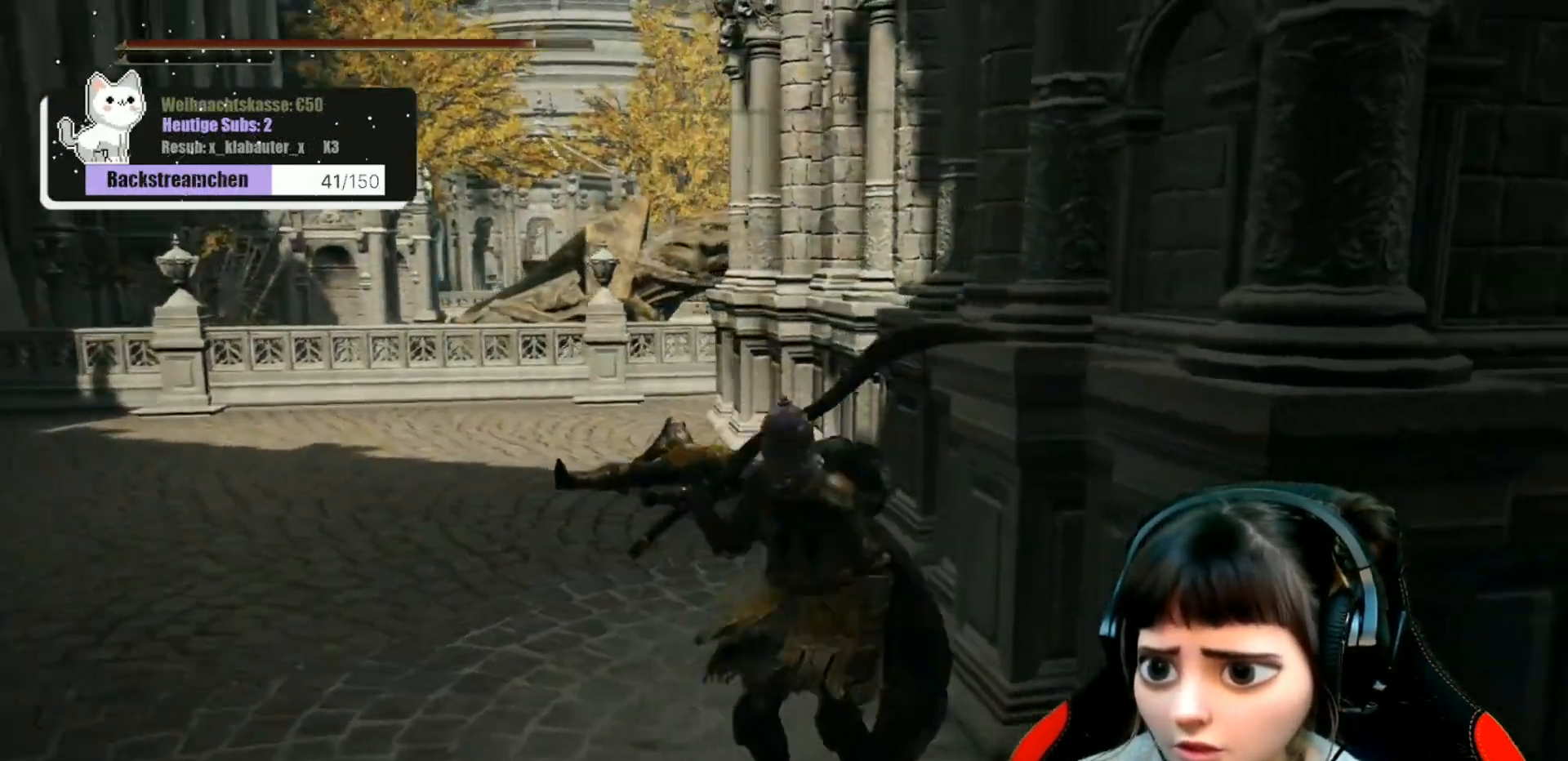
{"buttons": [], "left_stick": "right", "right_stick": "right", "events": [[117, "left_stick", "center"], [233, "left_stick", "right"]]}
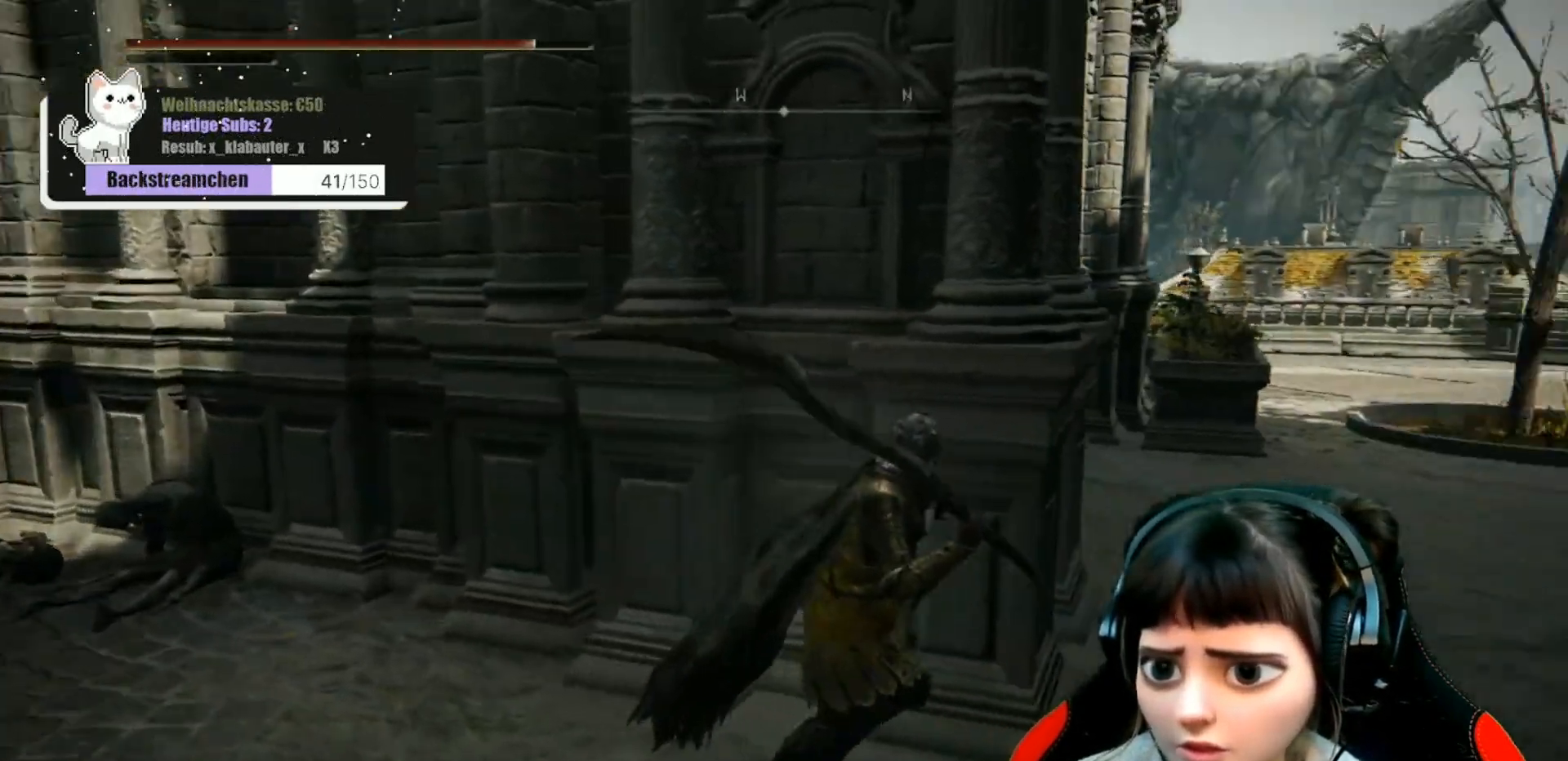
{"buttons": [], "left_stick": "up-right", "right_stick": "right", "events": [[50, "left_stick", "up-right"], [117, "right_stick", "center"], [433, "right_stick", "right"]]}
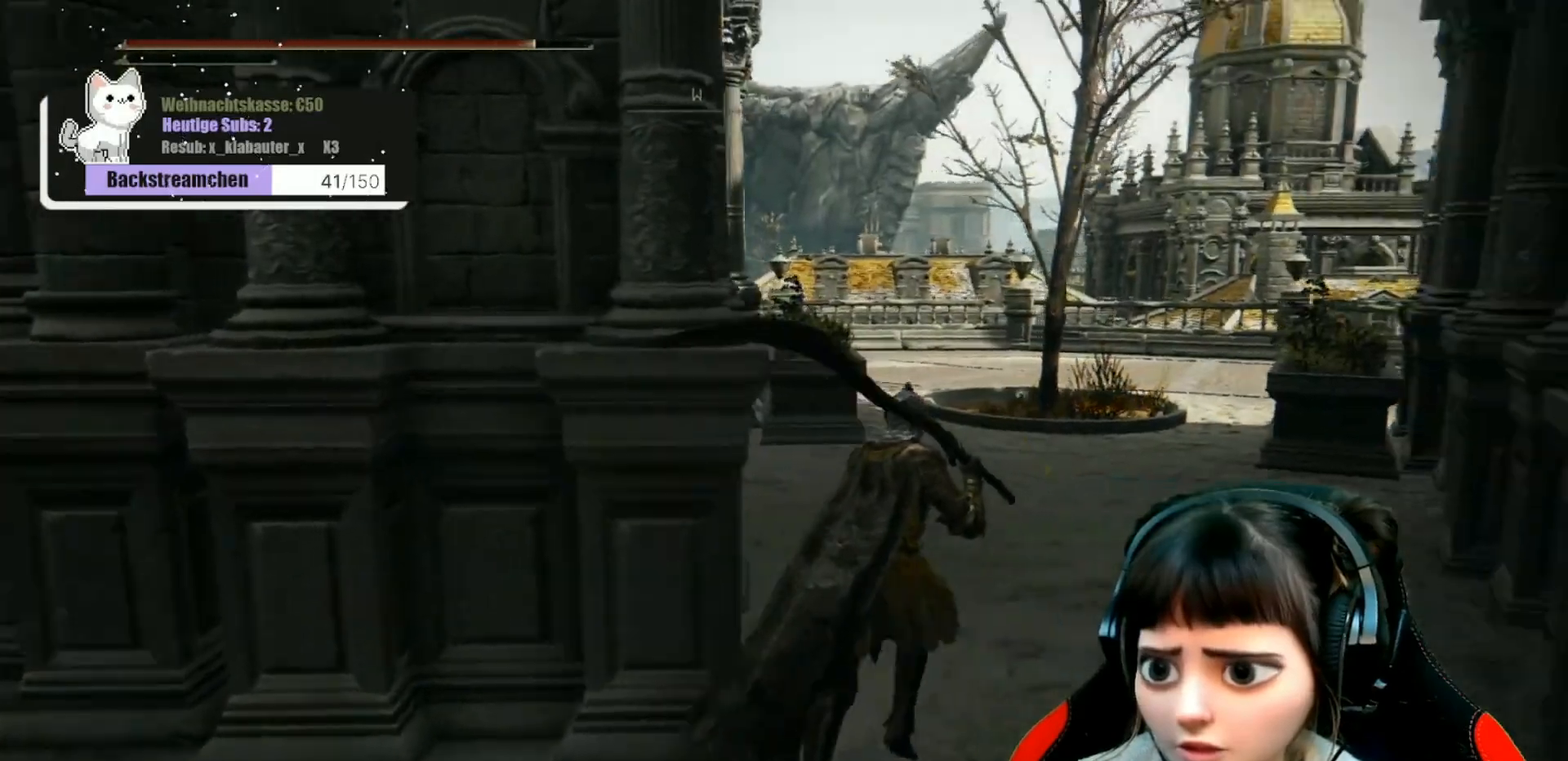
{"buttons": [], "left_stick": "up", "right_stick": "center", "events": [[150, "right_stick", "center"], [167, "left_stick", "up"]]}
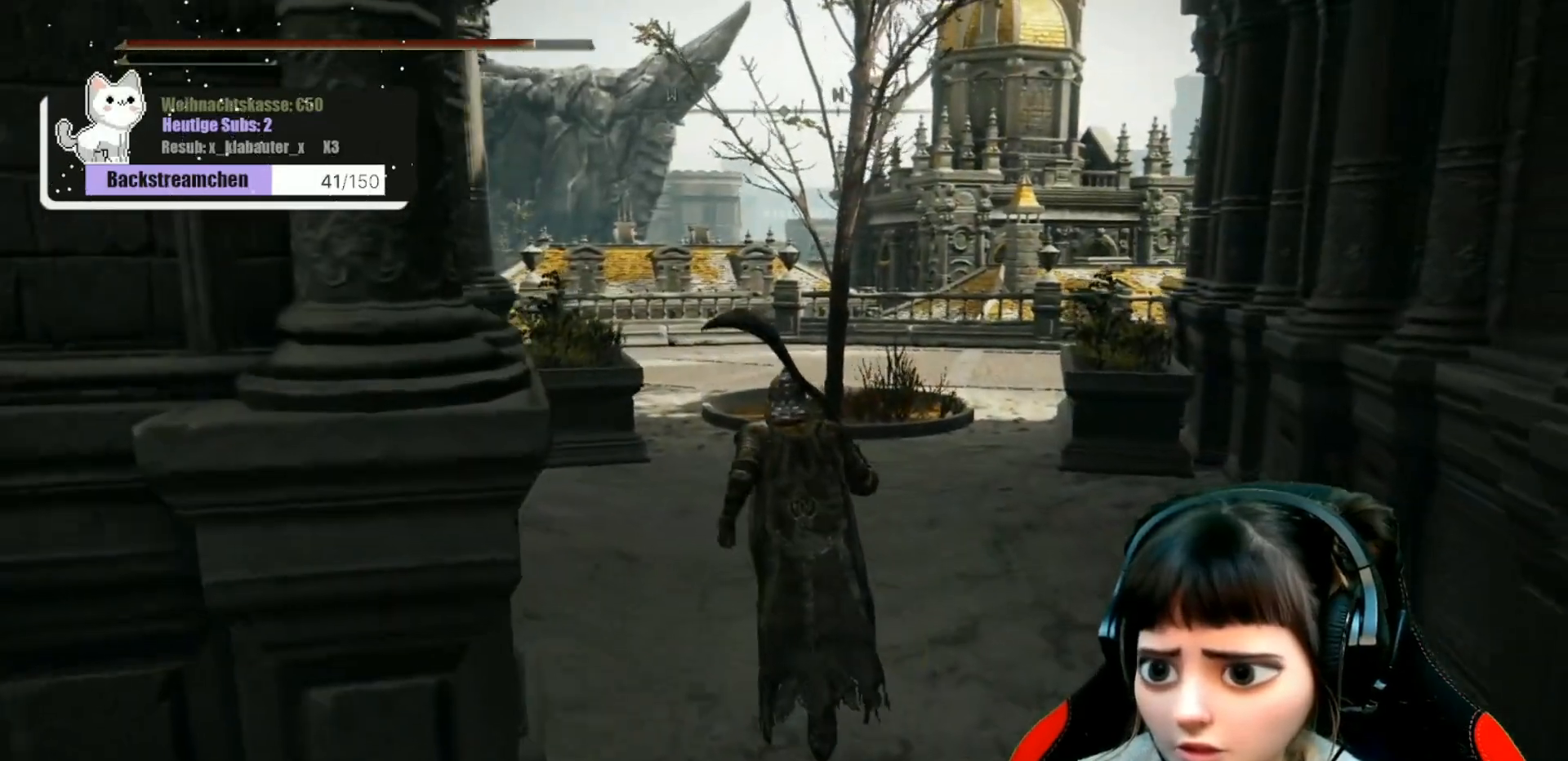
{"buttons": [], "left_stick": "up", "right_stick": "center", "events": []}
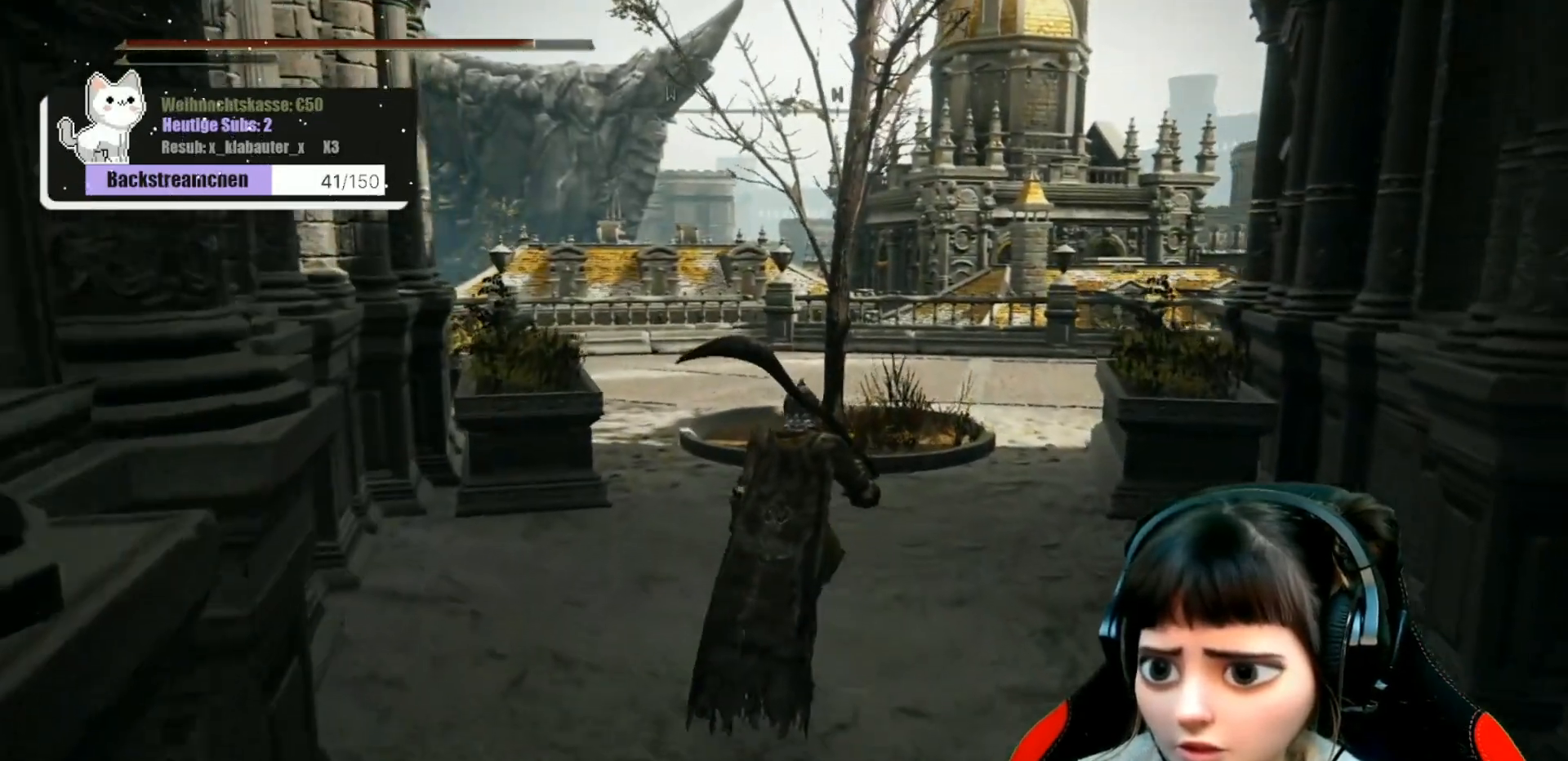
{"buttons": [], "left_stick": "up", "right_stick": "down-right", "events": [[417, "right_stick", "down-right"]]}
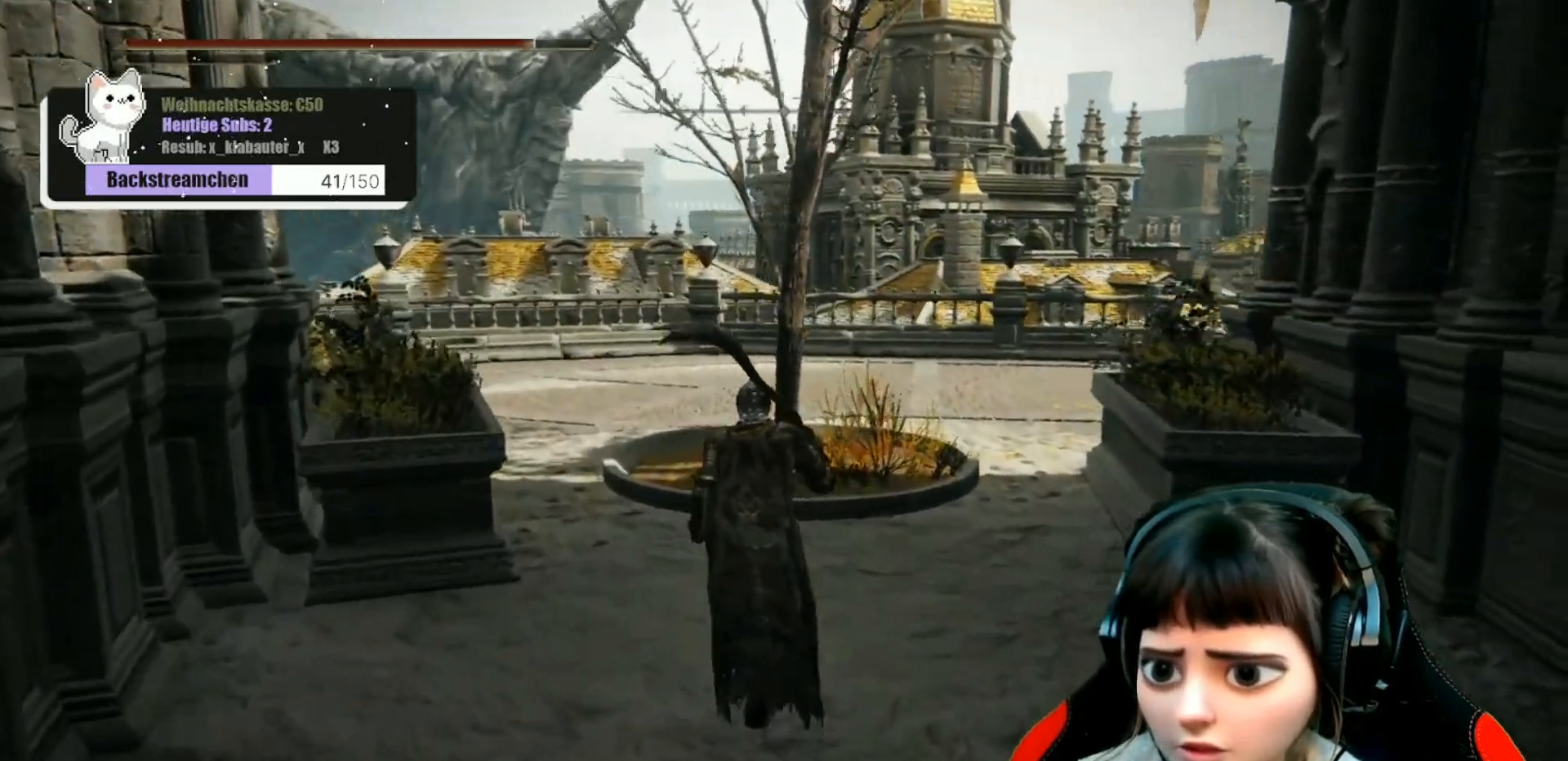
{"buttons": [], "left_stick": "up", "right_stick": "down-right", "events": []}
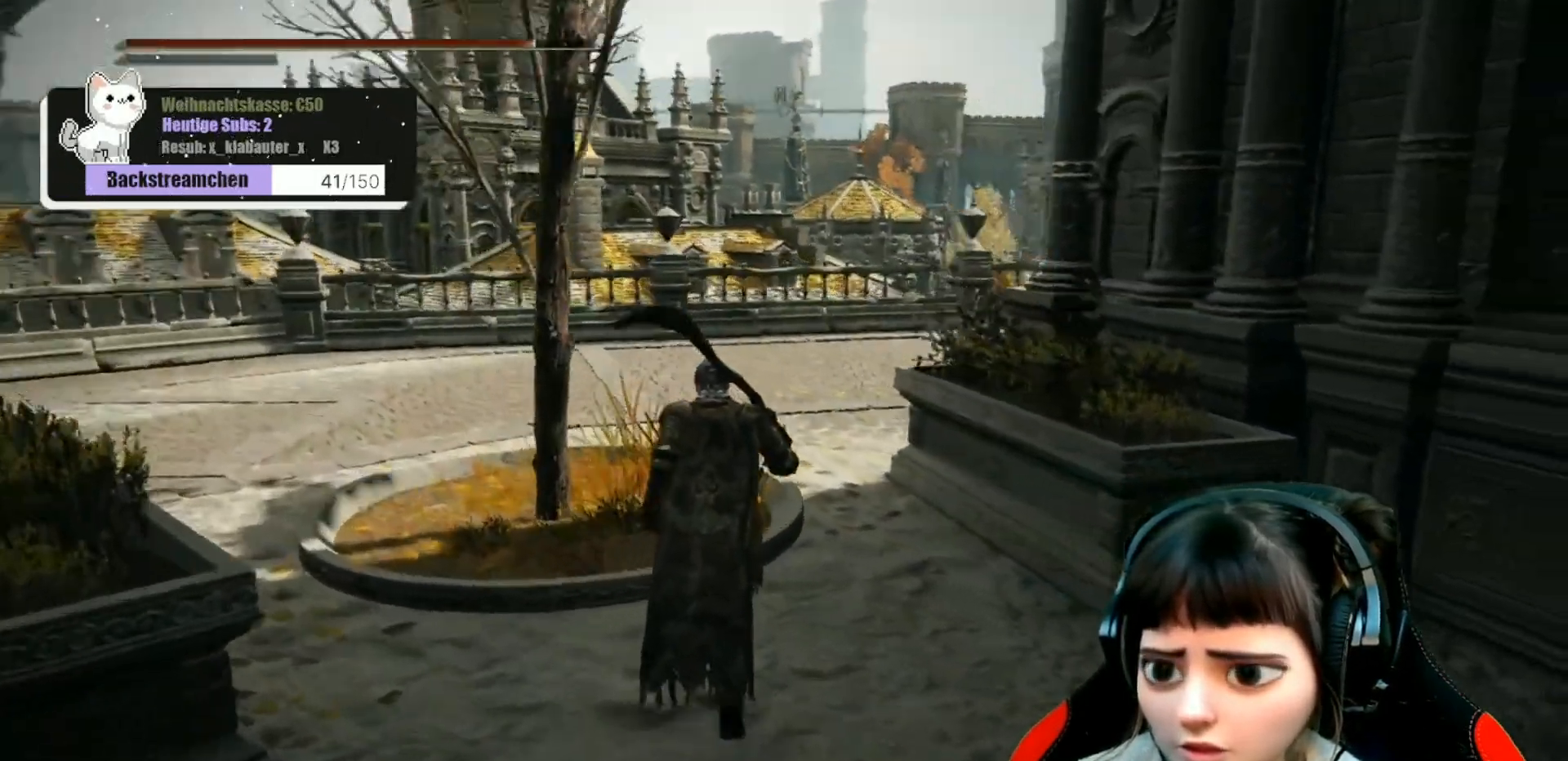
{"buttons": [], "left_stick": "up", "right_stick": "right", "events": [[483, "right_stick", "right"]]}
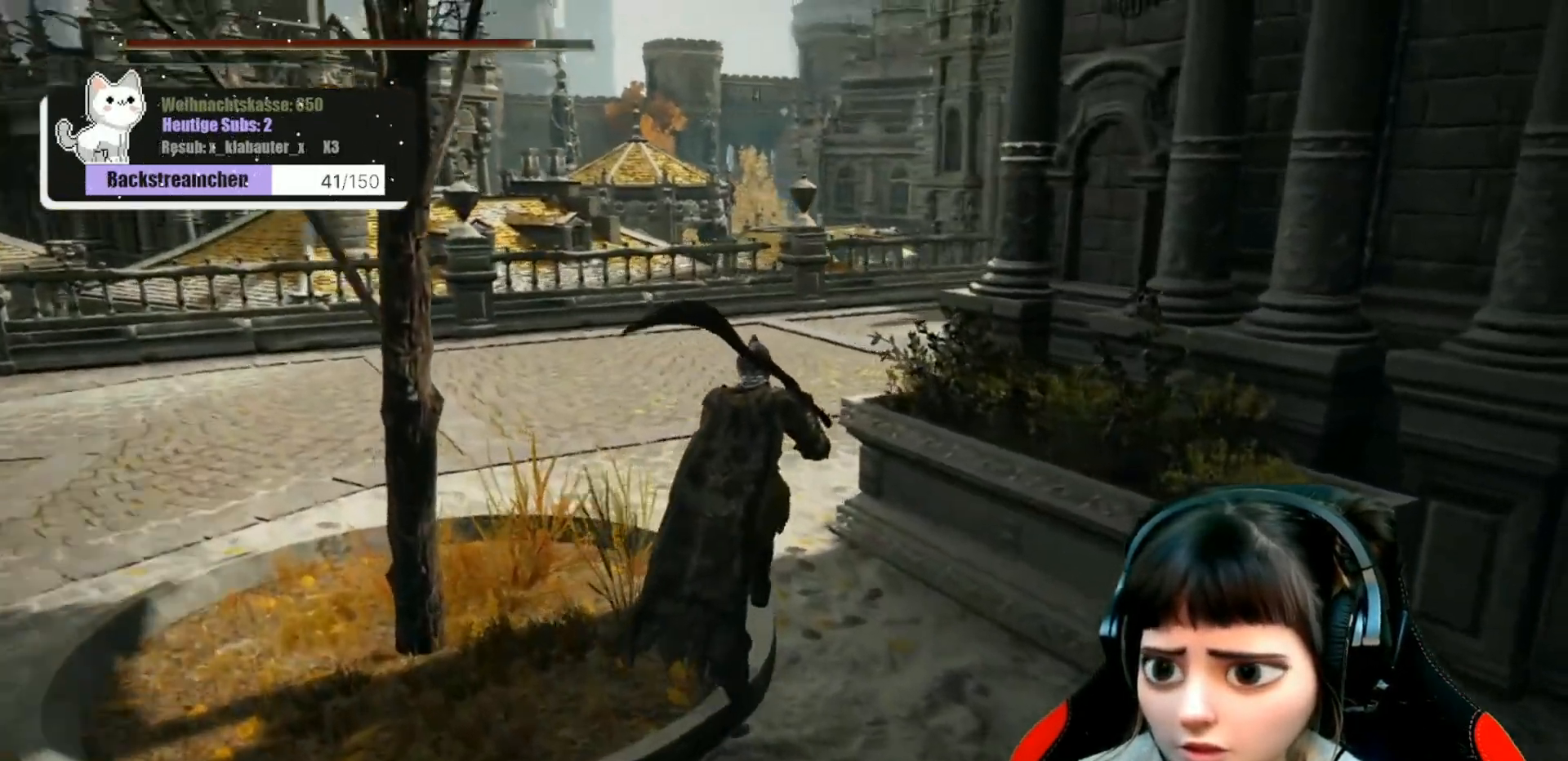
{"buttons": [], "left_stick": "center", "right_stick": "right", "events": [[150, "left_stick", "up-left"], [333, "left_stick", "center"]]}
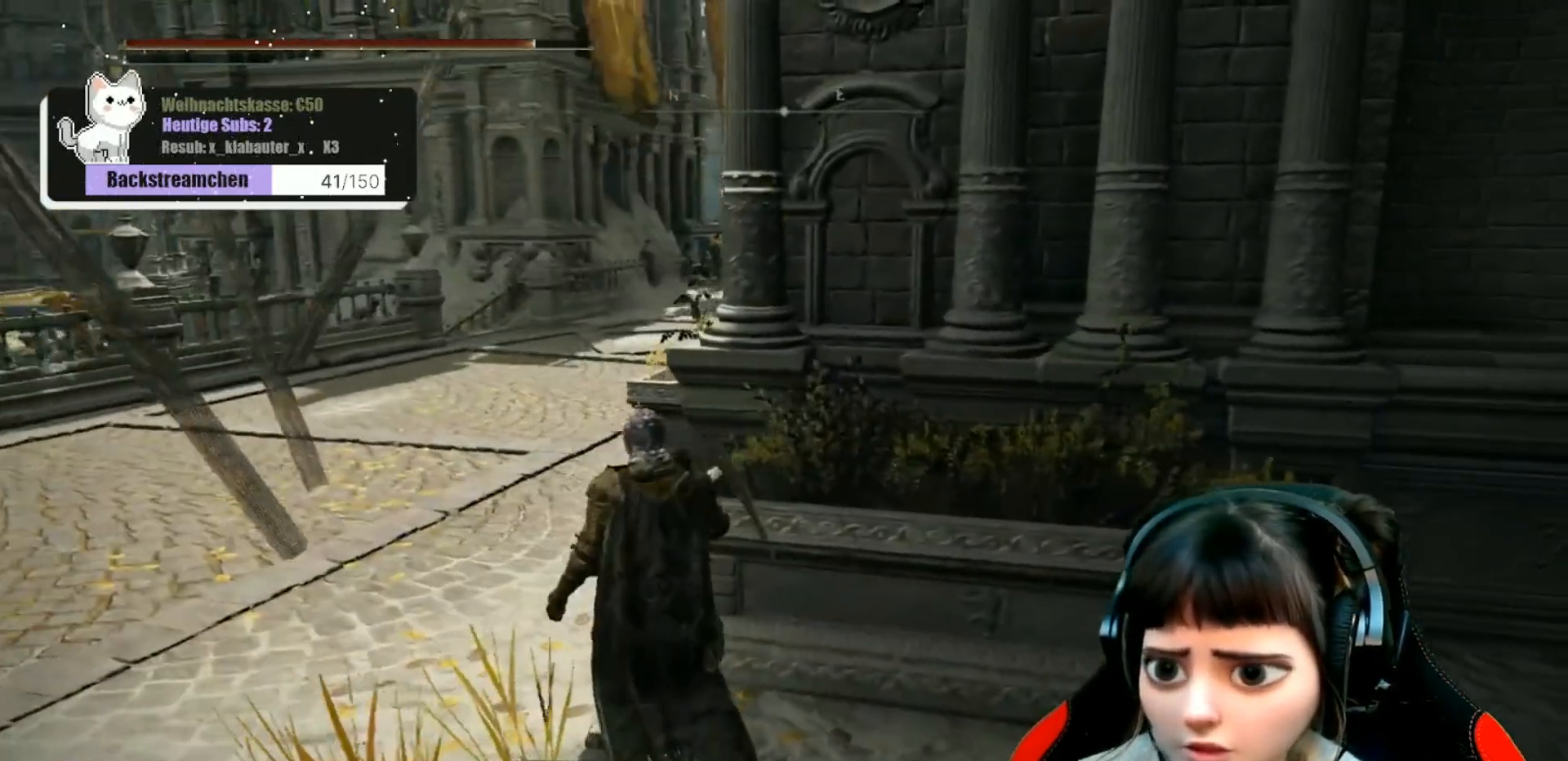
{"buttons": [], "left_stick": "center", "right_stick": "center", "events": [[50, "right_stick", "center"]]}
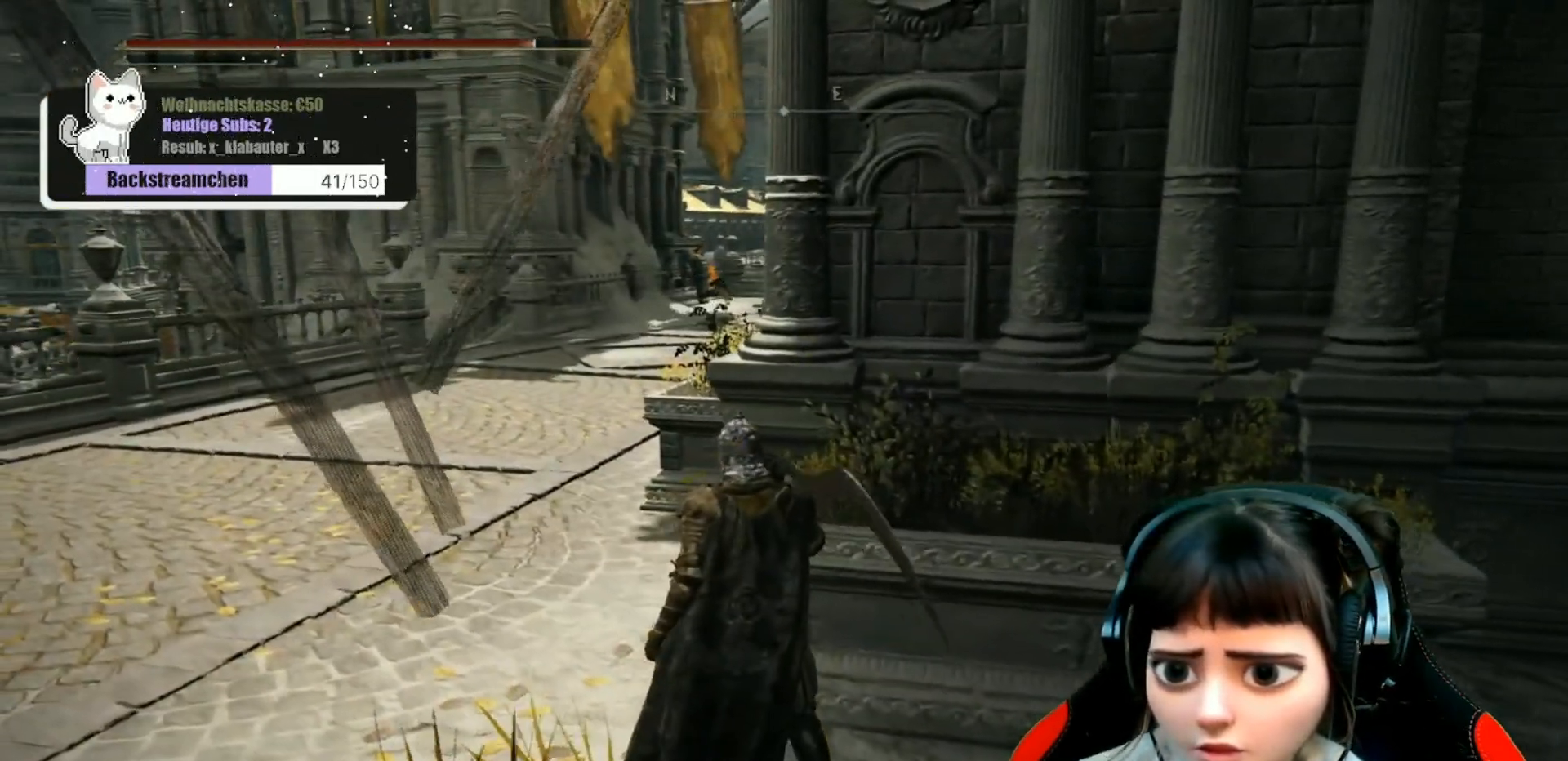
{"buttons": [], "left_stick": "center", "right_stick": "center", "events": []}
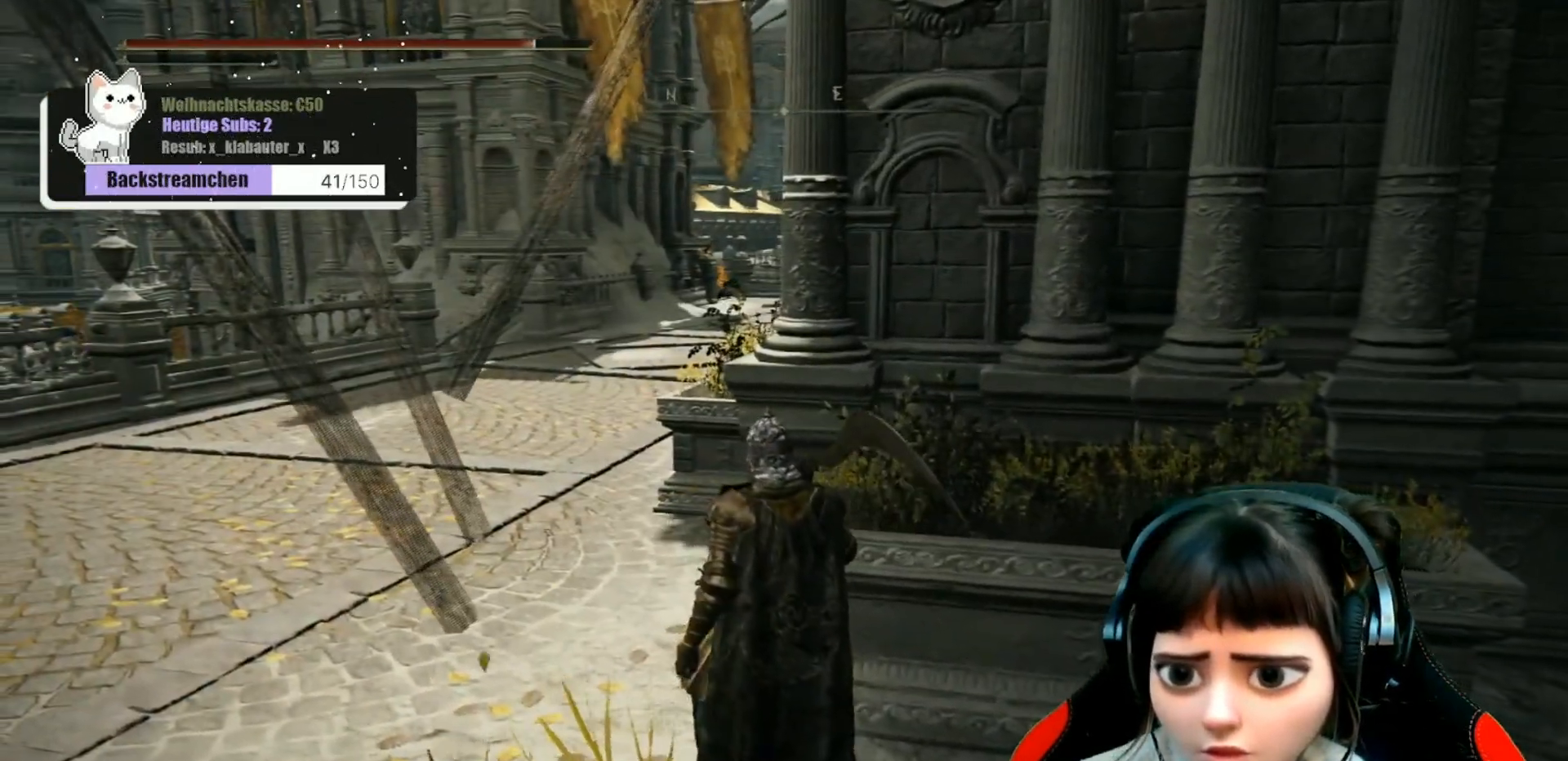
{"buttons": [], "left_stick": "center", "right_stick": "center", "events": []}
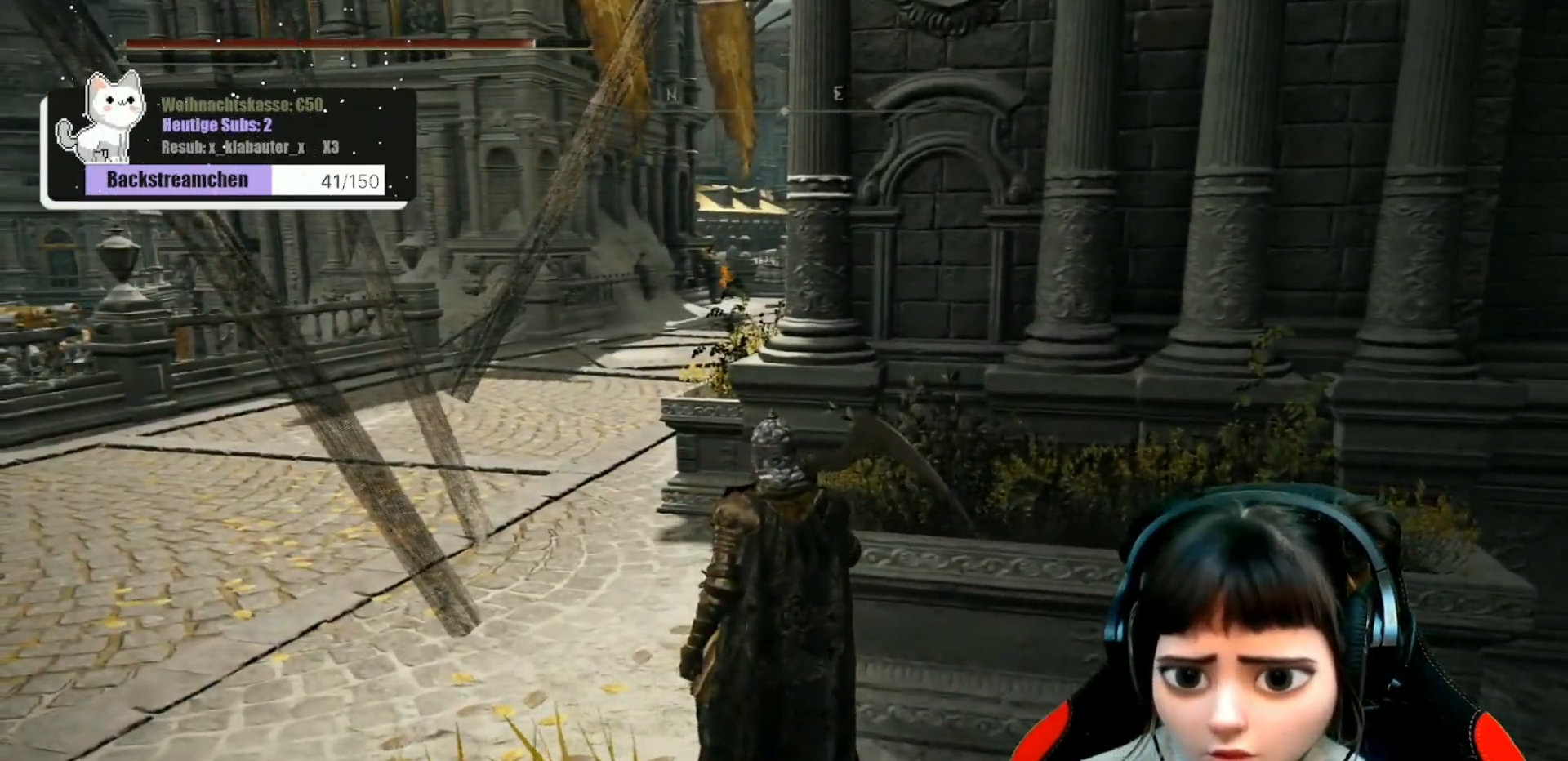
{"buttons": [], "left_stick": "center", "right_stick": "center", "events": [[83, "right_stick", "right"], [383, "right_stick", "center"]]}
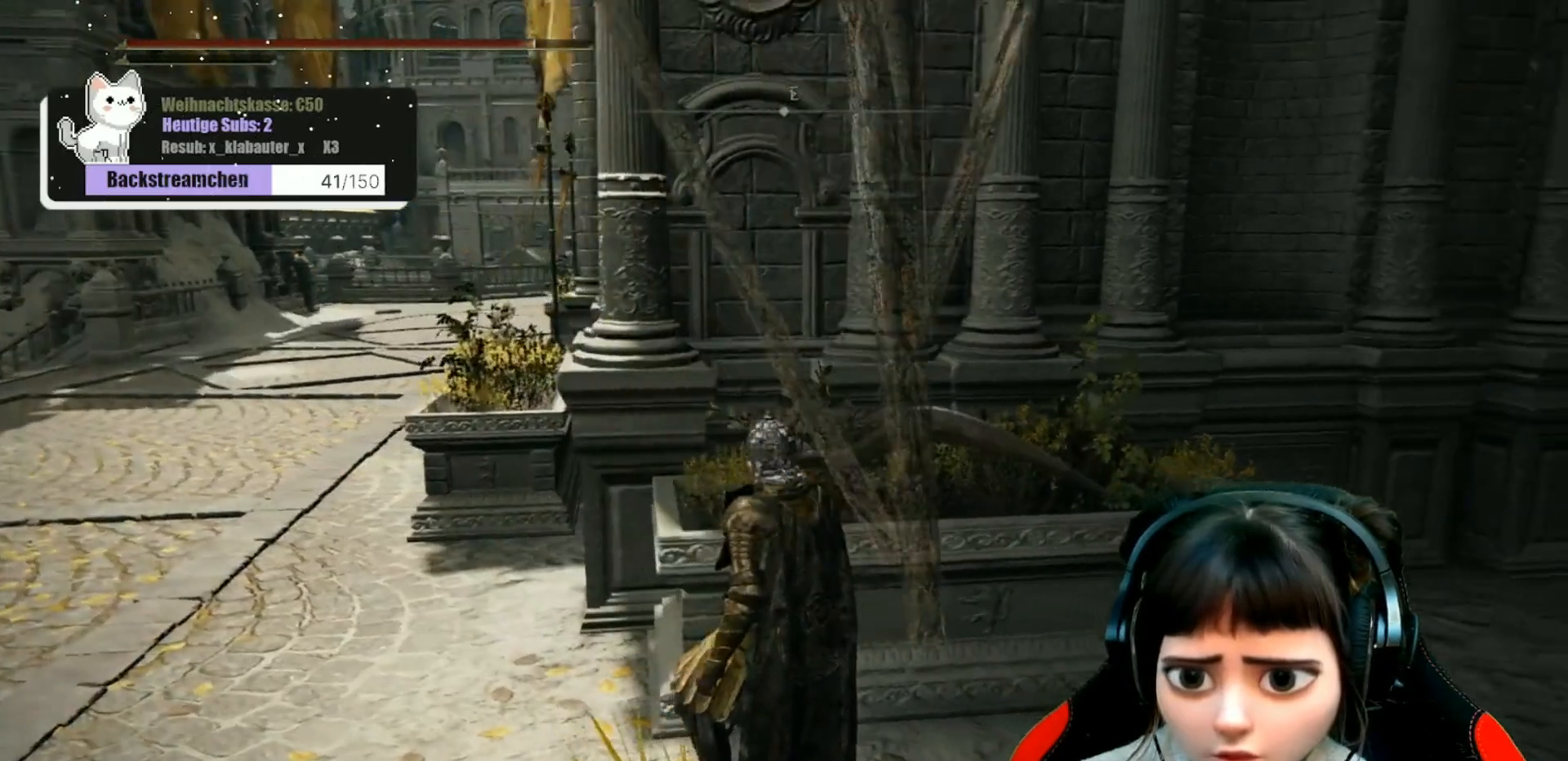
{"buttons": [], "left_stick": "center", "right_stick": "center", "events": []}
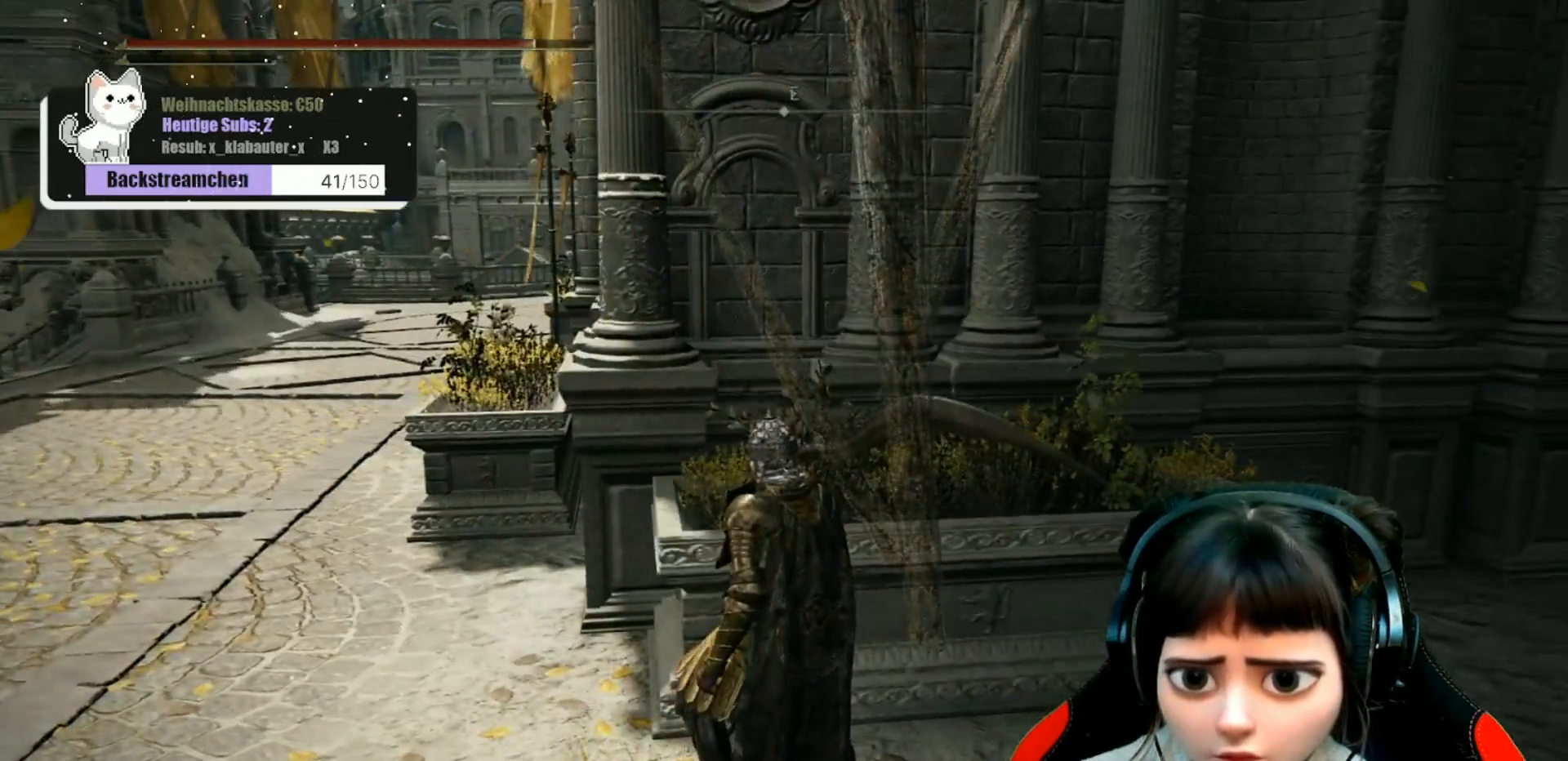
{"buttons": [], "left_stick": "up-left", "right_stick": "center", "events": [[133, "left_stick", "left"], [367, "left_stick", "up-left"]]}
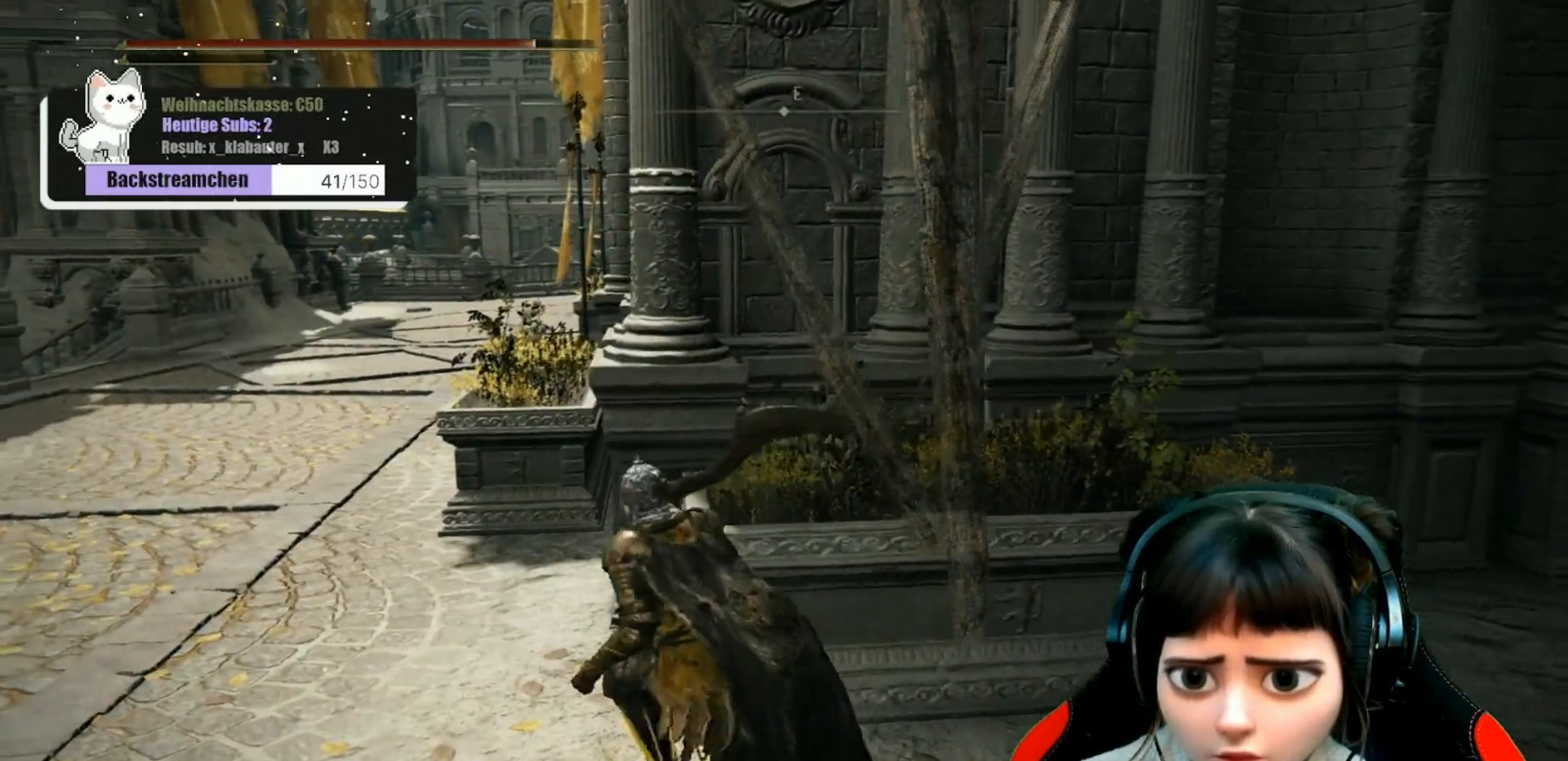
{"buttons": [], "left_stick": "up-left", "right_stick": "center", "events": []}
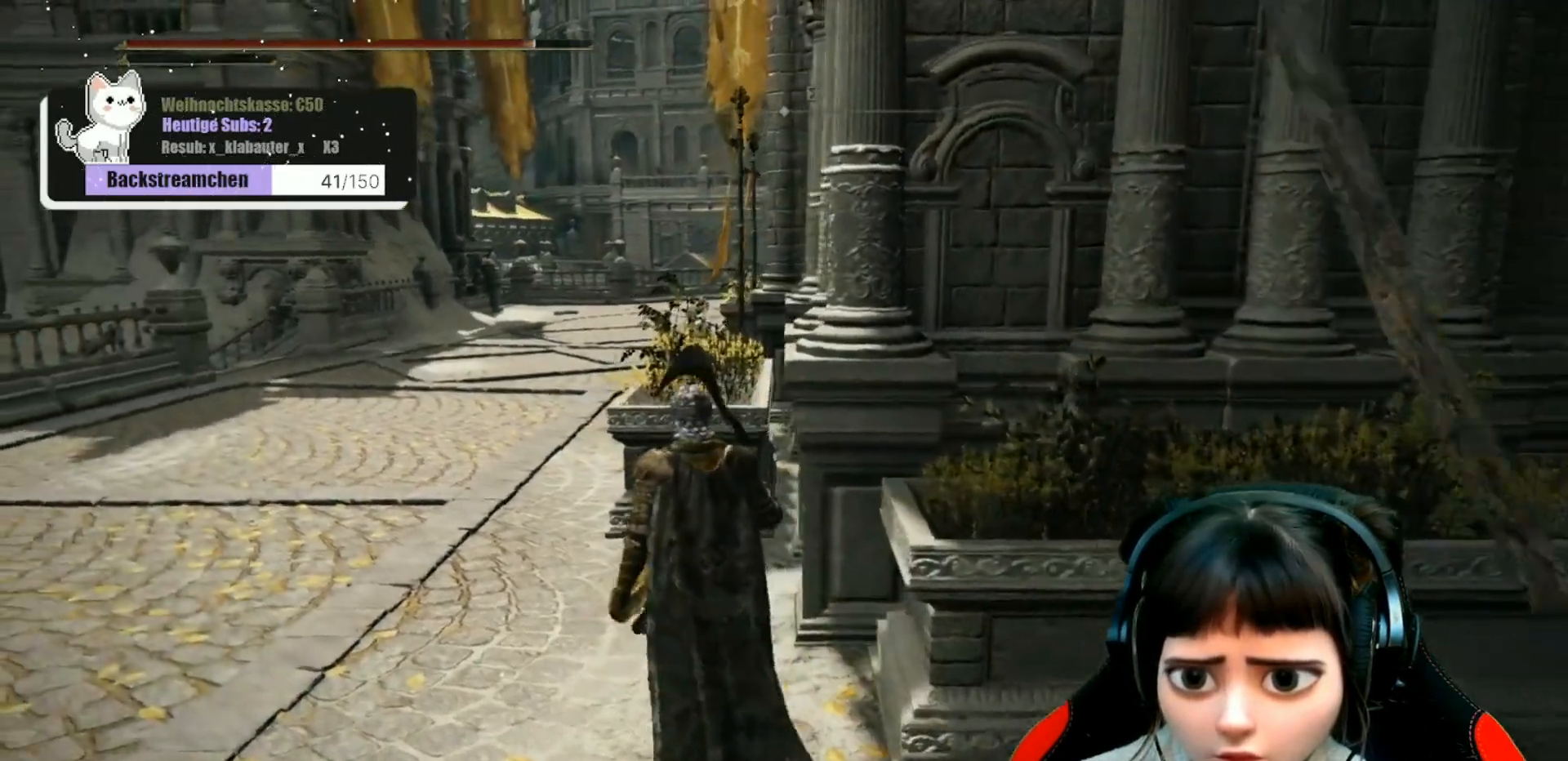
{"buttons": [], "left_stick": "center", "right_stick": "center", "events": [[500, "left_stick", "center"]]}
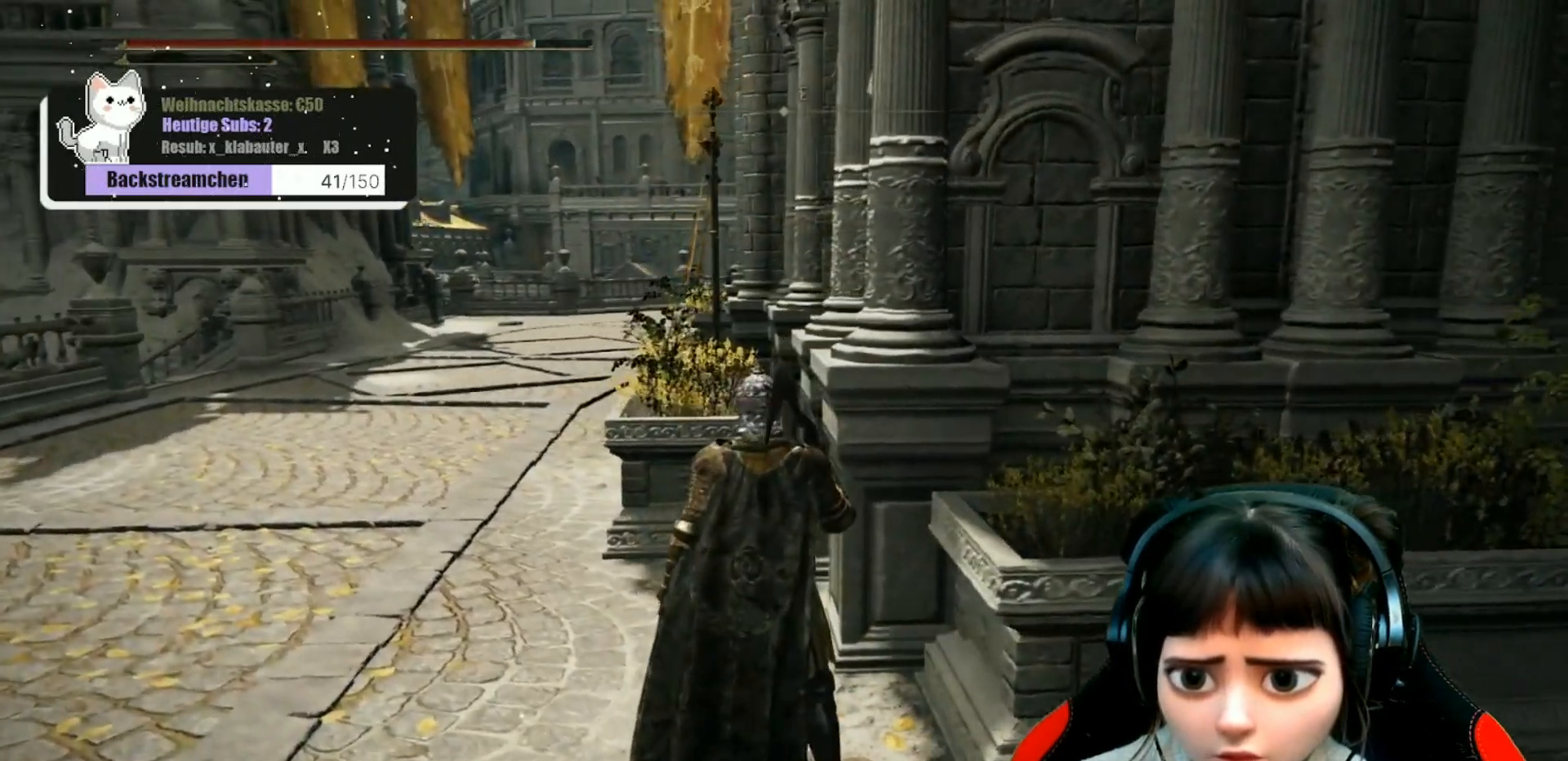
{"buttons": [], "left_stick": "down", "right_stick": "right", "events": [[283, "left_stick", "down-left"], [283, "right_stick", "right"], [450, "left_stick", "down"]]}
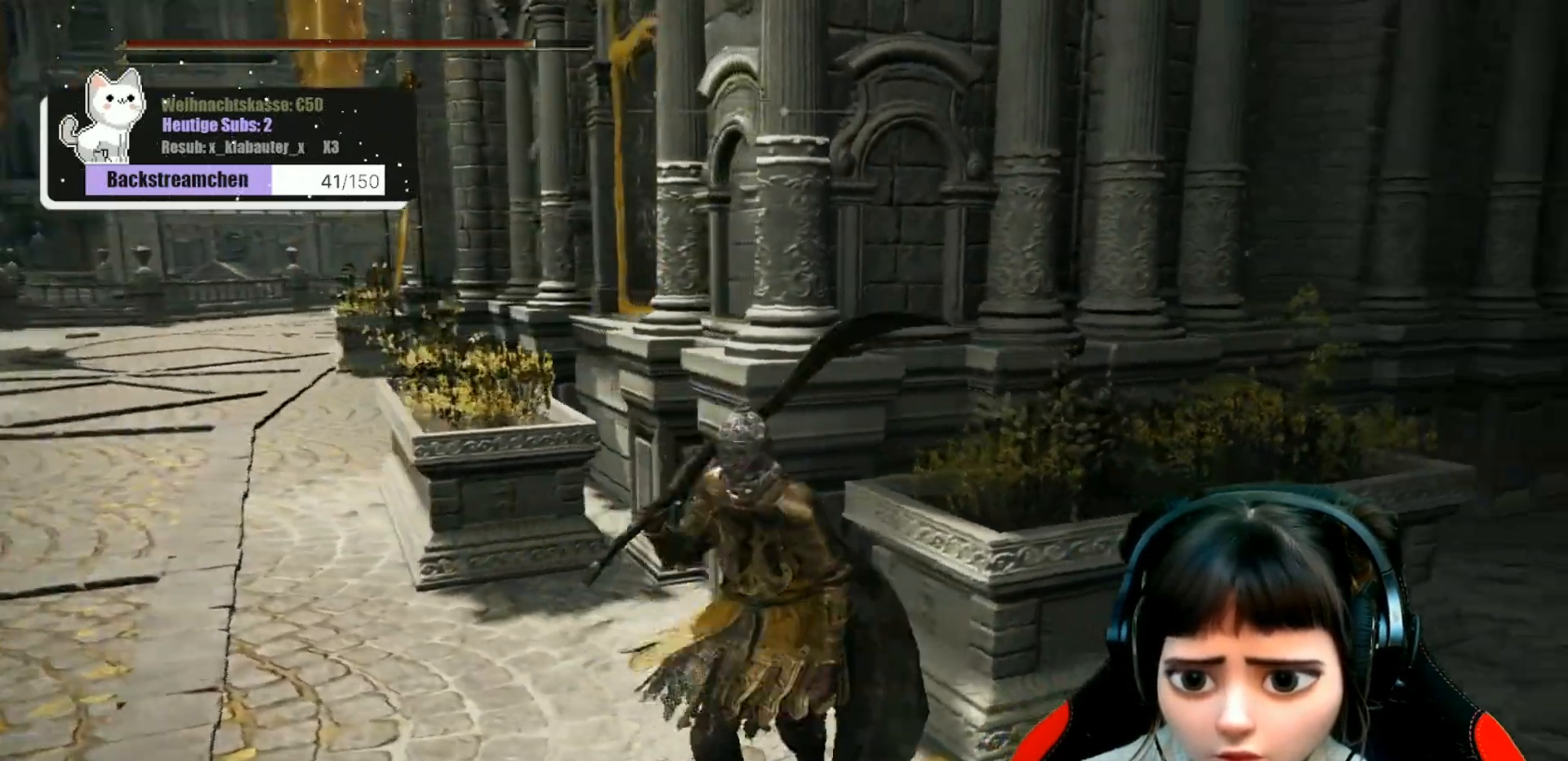
{"buttons": [], "left_stick": "down-right", "right_stick": "right", "events": [[200, "left_stick", "down-right"]]}
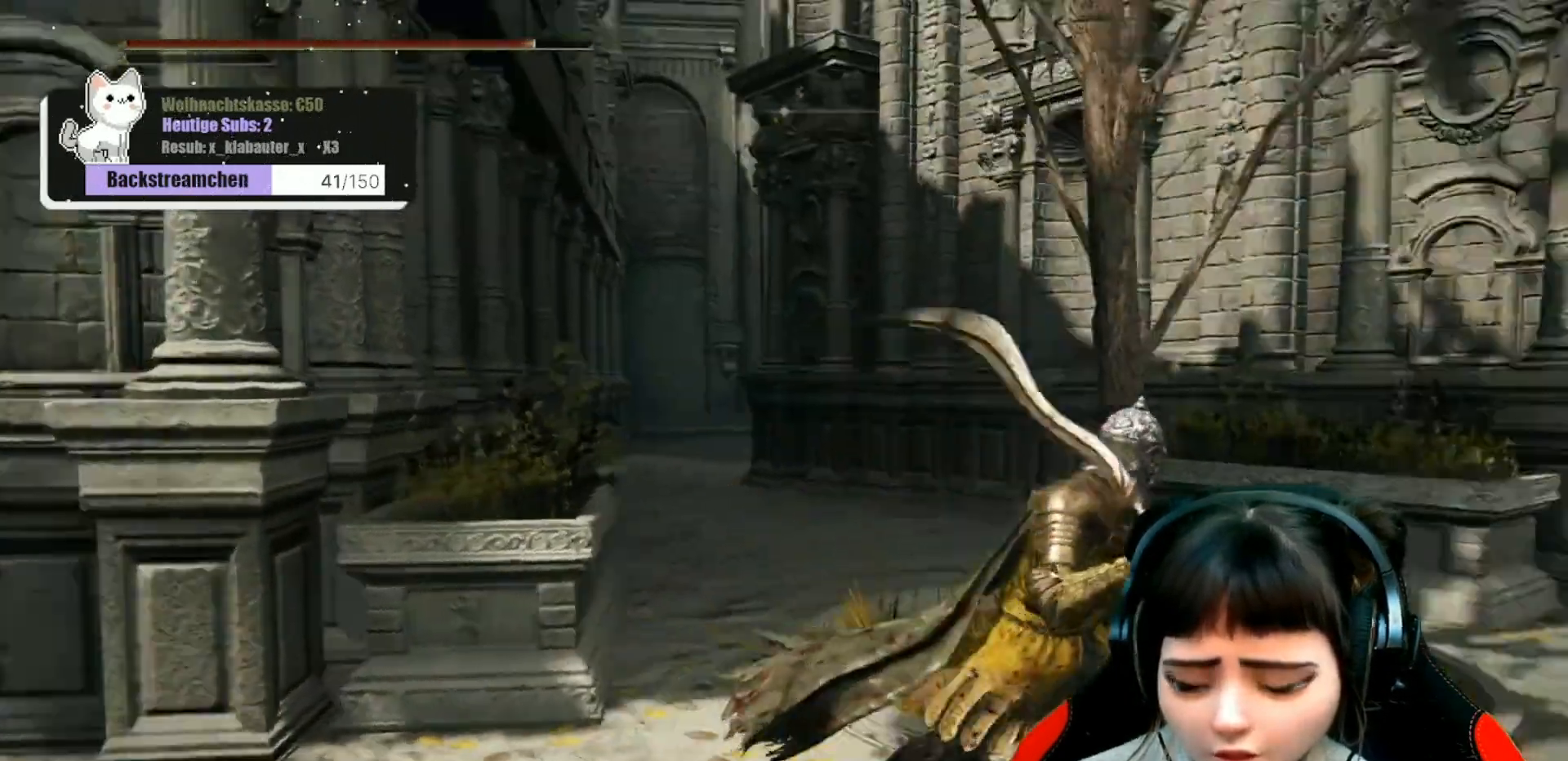
{"buttons": [], "left_stick": "right", "right_stick": "center", "events": [[100, "right_stick", "center"], [367, "left_stick", "right"]]}